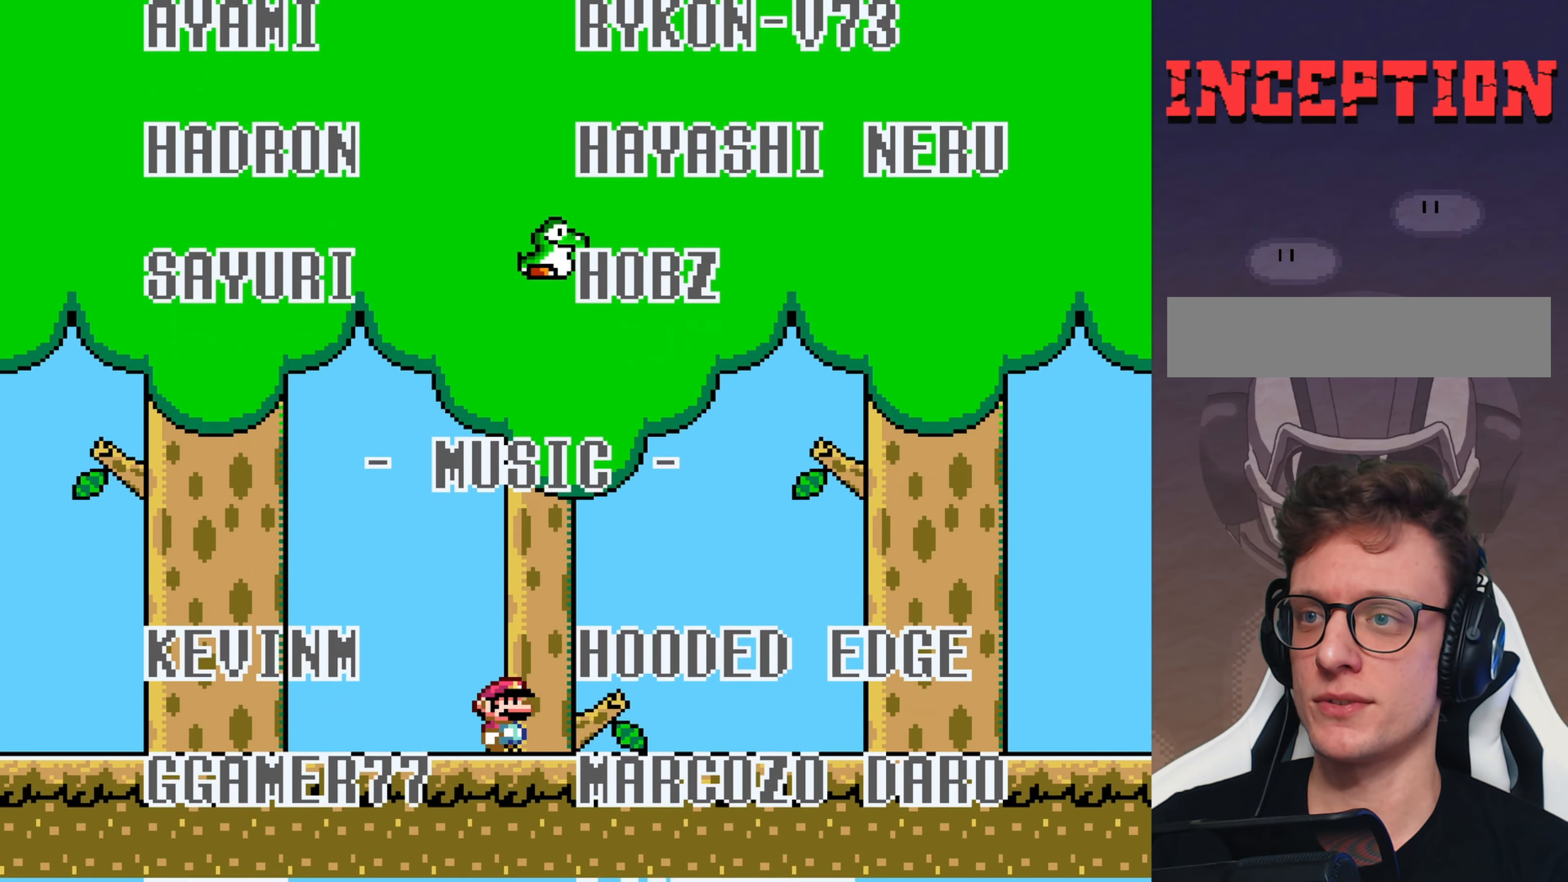
Gameplay with a controller (Nintendo layout); each line is a JSON object with the inputs held at the frame after it. "events" lists button and stick changes between this image and that frame as [ms after this image, input, new state], when the widget could be followed in between. Not read: L3 R3.
{"buttons": ["Y"], "events": [[50, "B", "down"], [117, "DPAD_LEFT", "down"], [167, "B", "up"], [184, "DPAD_LEFT", "up"], [217, "DPAD_RIGHT", "down"], [234, "DPAD_RIGHT", "up"], [350, "DPAD_UP", "down"], [384, "Y", "up"], [434, "Y", "down"], [450, "DPAD_UP", "up"]]}
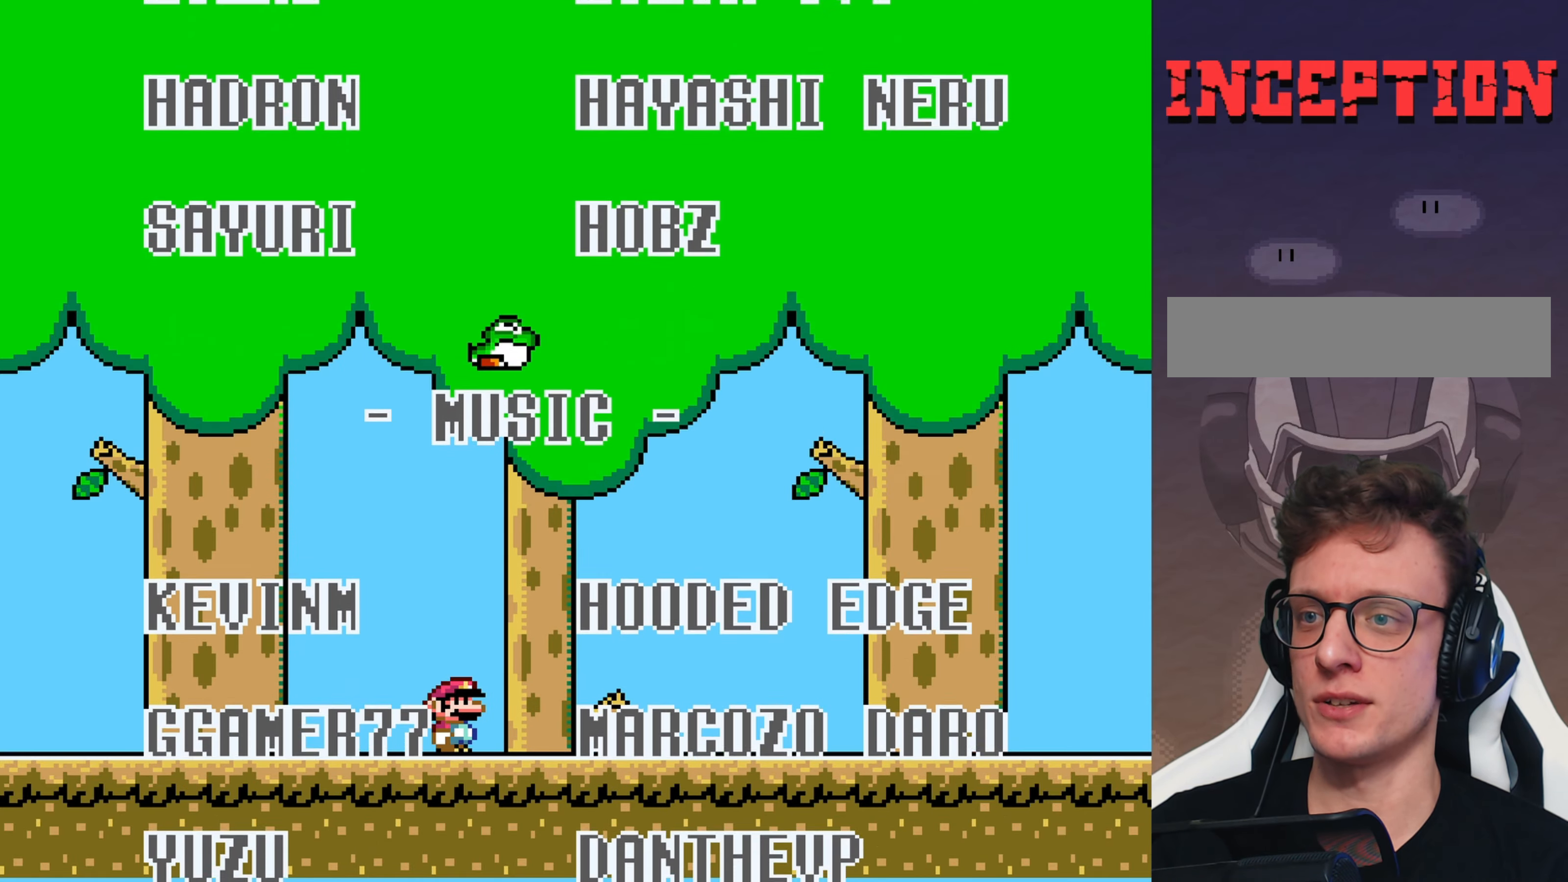
{"buttons": ["Y"], "events": [[184, "B", "down"], [250, "DPAD_UP", "down"], [317, "Y", "up"], [367, "Y", "down"], [450, "B", "up"], [450, "DPAD_UP", "up"]]}
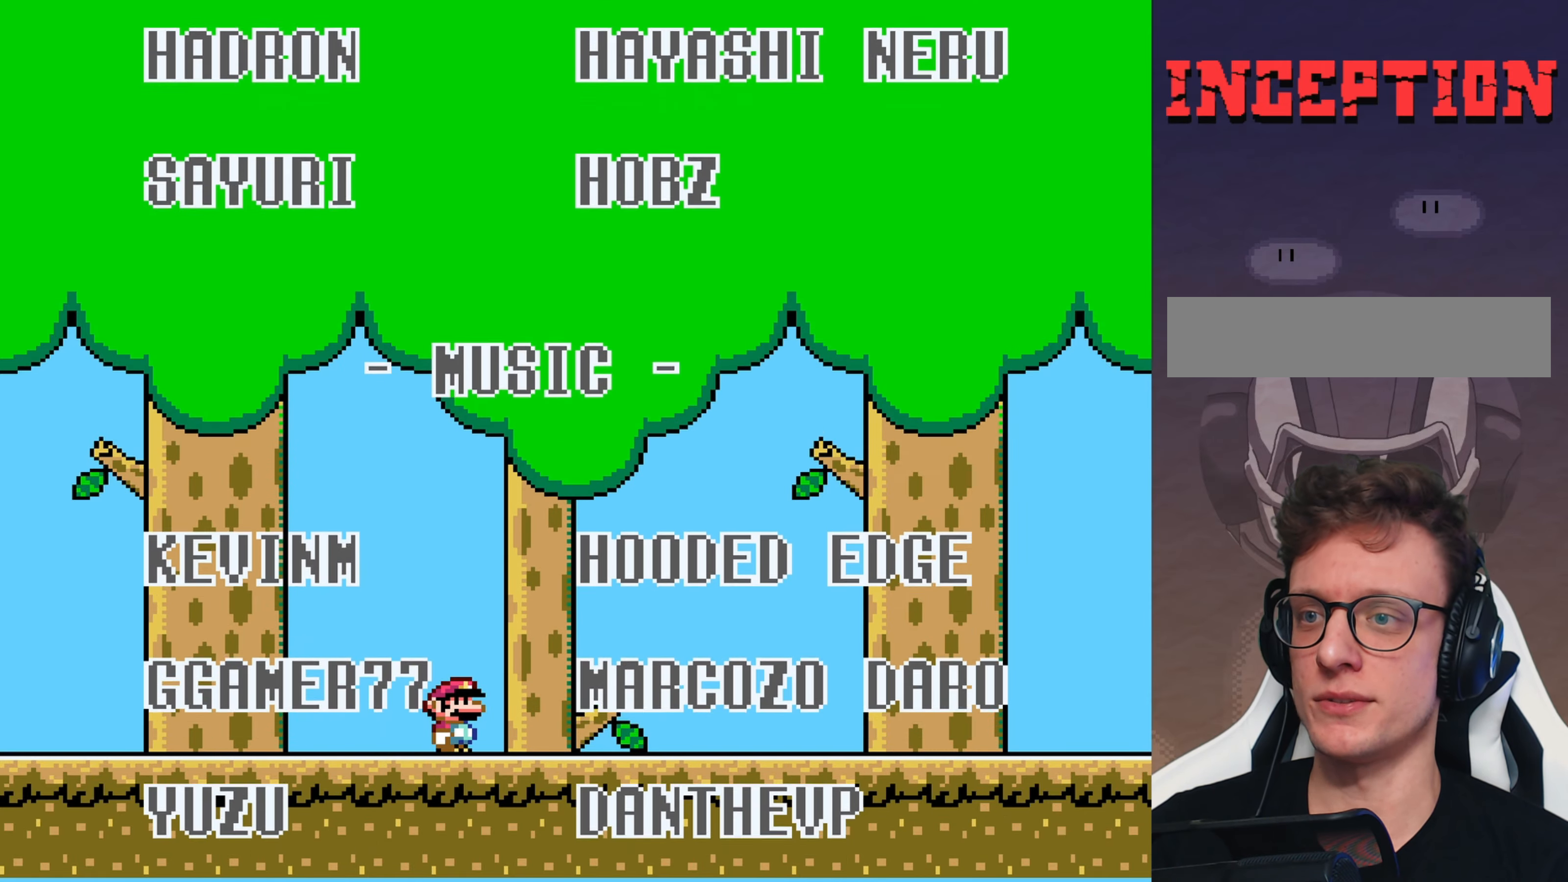
{"buttons": ["Y", "DPAD_UP"], "events": [[184, "B", "down"], [200, "DPAD_UP", "down"], [334, "Y", "up"], [367, "Y", "down"], [484, "B", "up"]]}
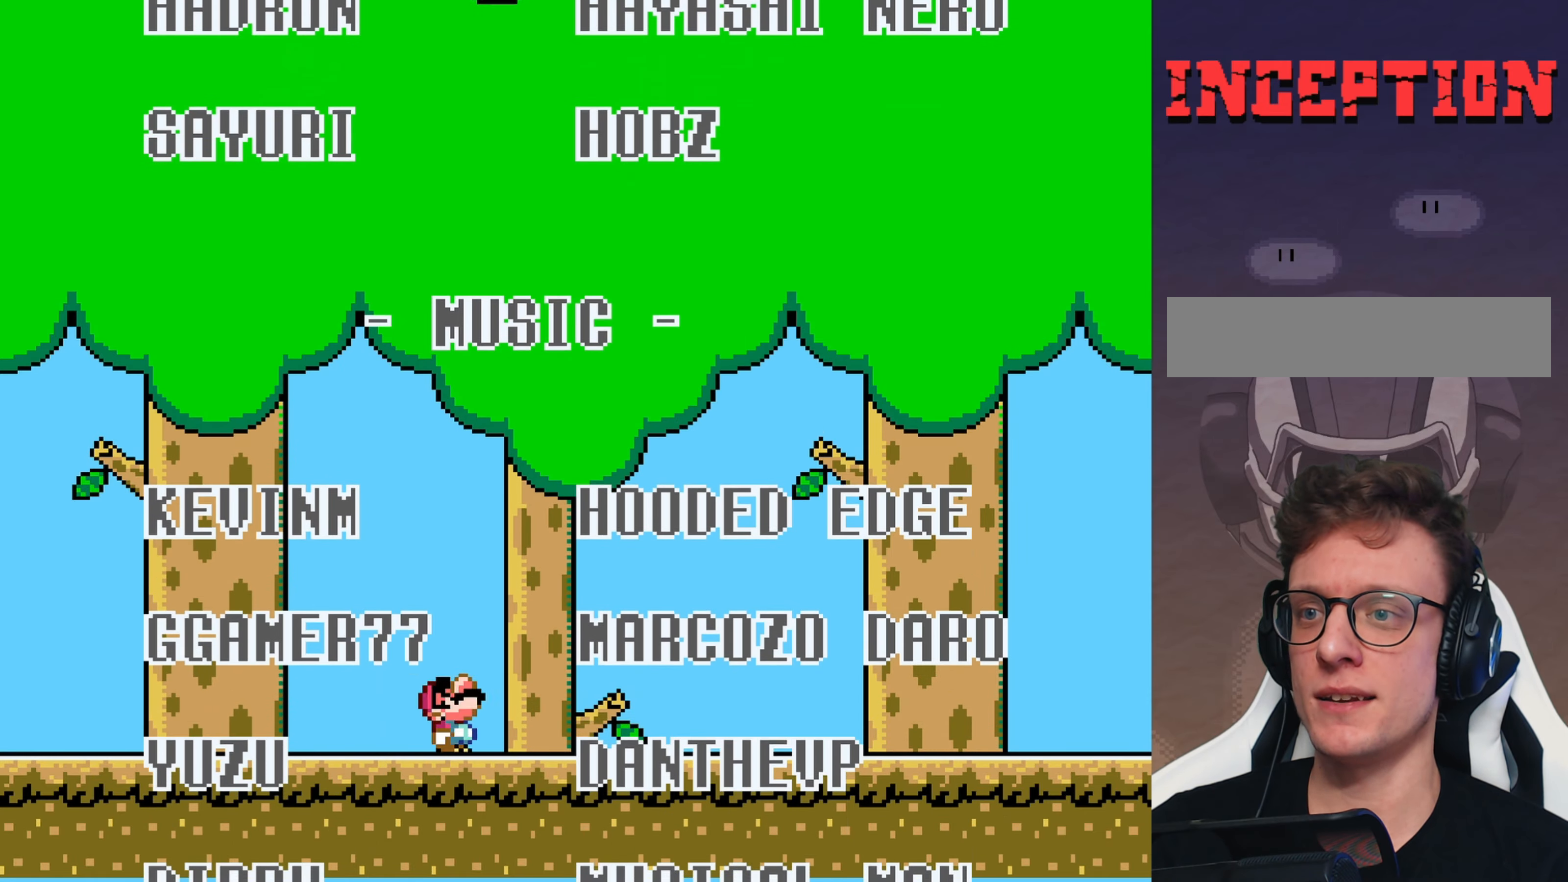
{"buttons": ["Y", "DPAD_UP"], "events": [[34, "DPAD_UP", "up"], [150, "B", "down"], [217, "DPAD_UP", "down"], [334, "Y", "up"], [384, "Y", "down"], [467, "B", "up"]]}
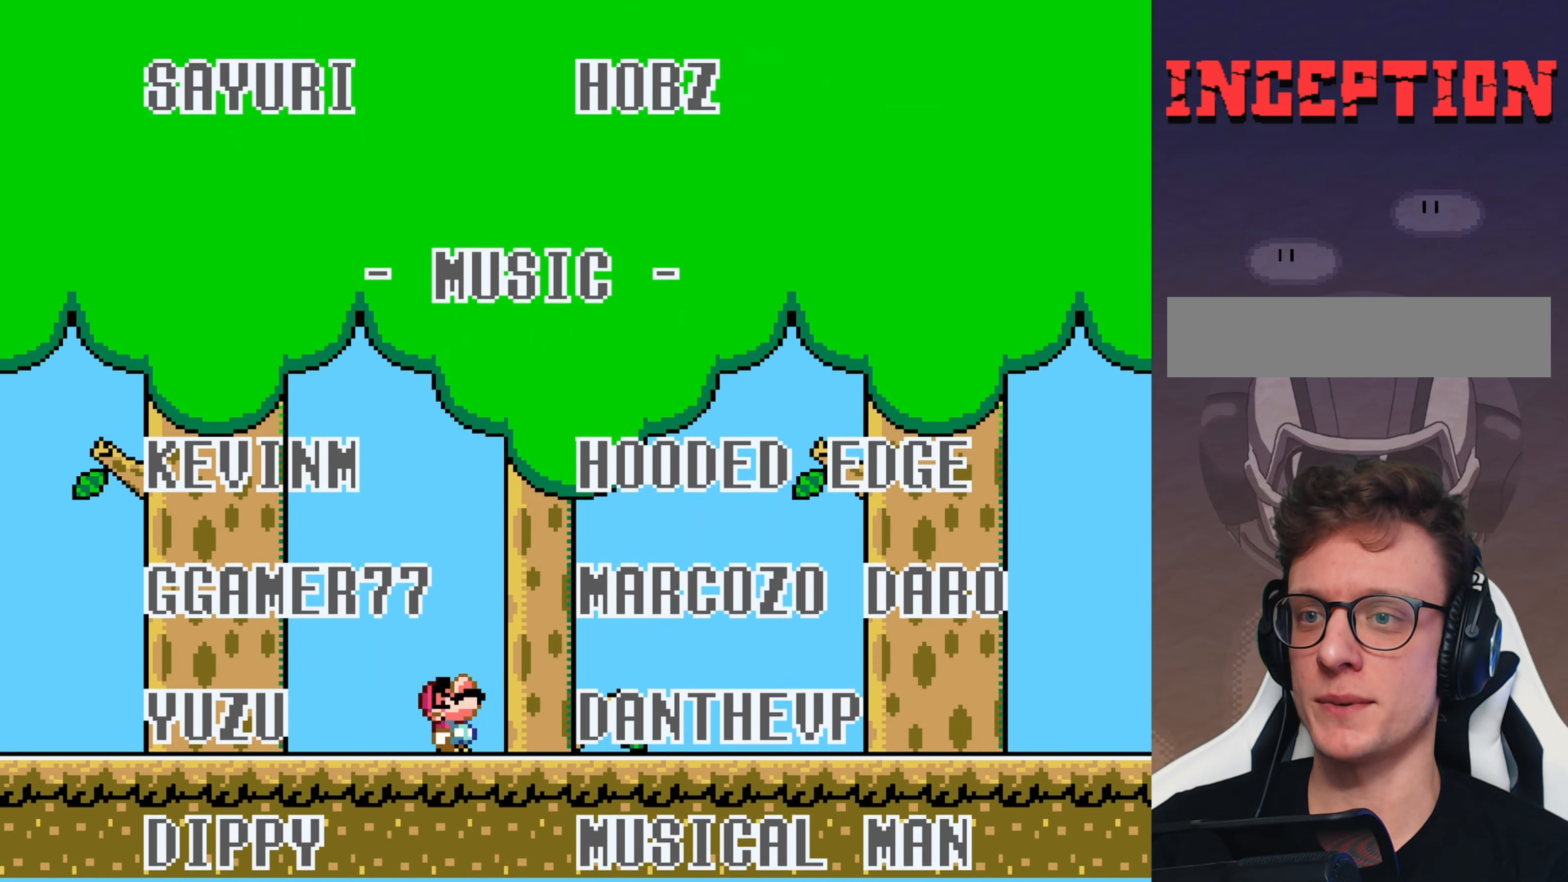
{"buttons": ["Y", "DPAD_RIGHT"], "events": [[17, "DPAD_UP", "up"], [200, "B", "down"], [300, "DPAD_DOWN", "down"], [333, "Y", "up"], [450, "Y", "down"], [466, "DPAD_DOWN", "up"], [483, "B", "up"], [500, "DPAD_RIGHT", "down"]]}
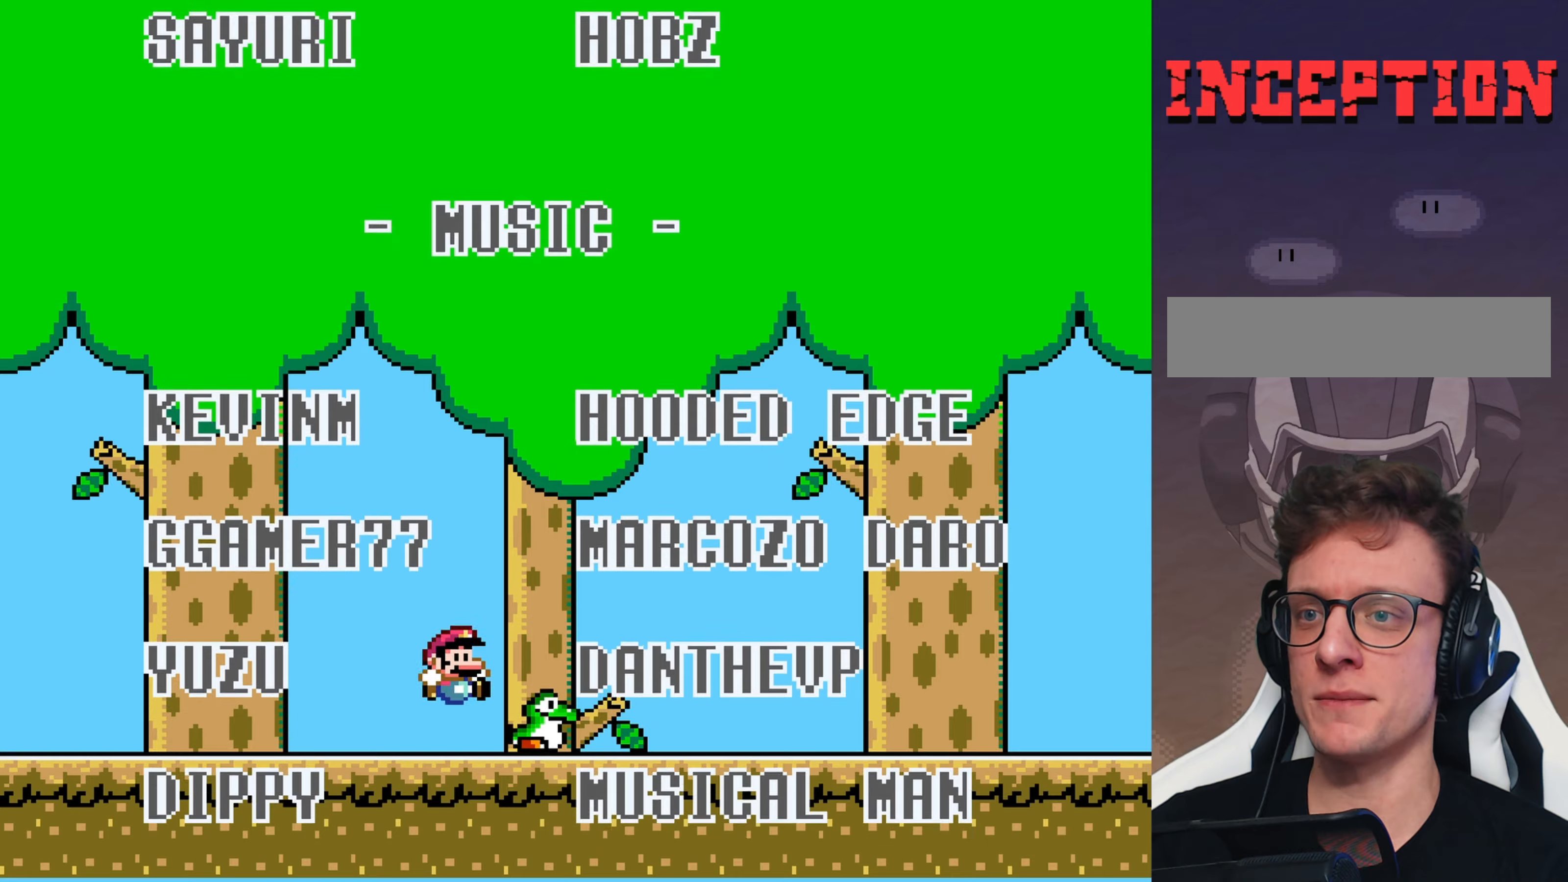
{"buttons": ["Y", "DPAD_LEFT"], "events": [[100, "B", "down"], [100, "DPAD_RIGHT", "up"], [133, "DPAD_DOWN", "down"], [200, "Y", "up"], [283, "DPAD_DOWN", "up"], [316, "Y", "down"], [383, "B", "up"], [483, "DPAD_LEFT", "down"]]}
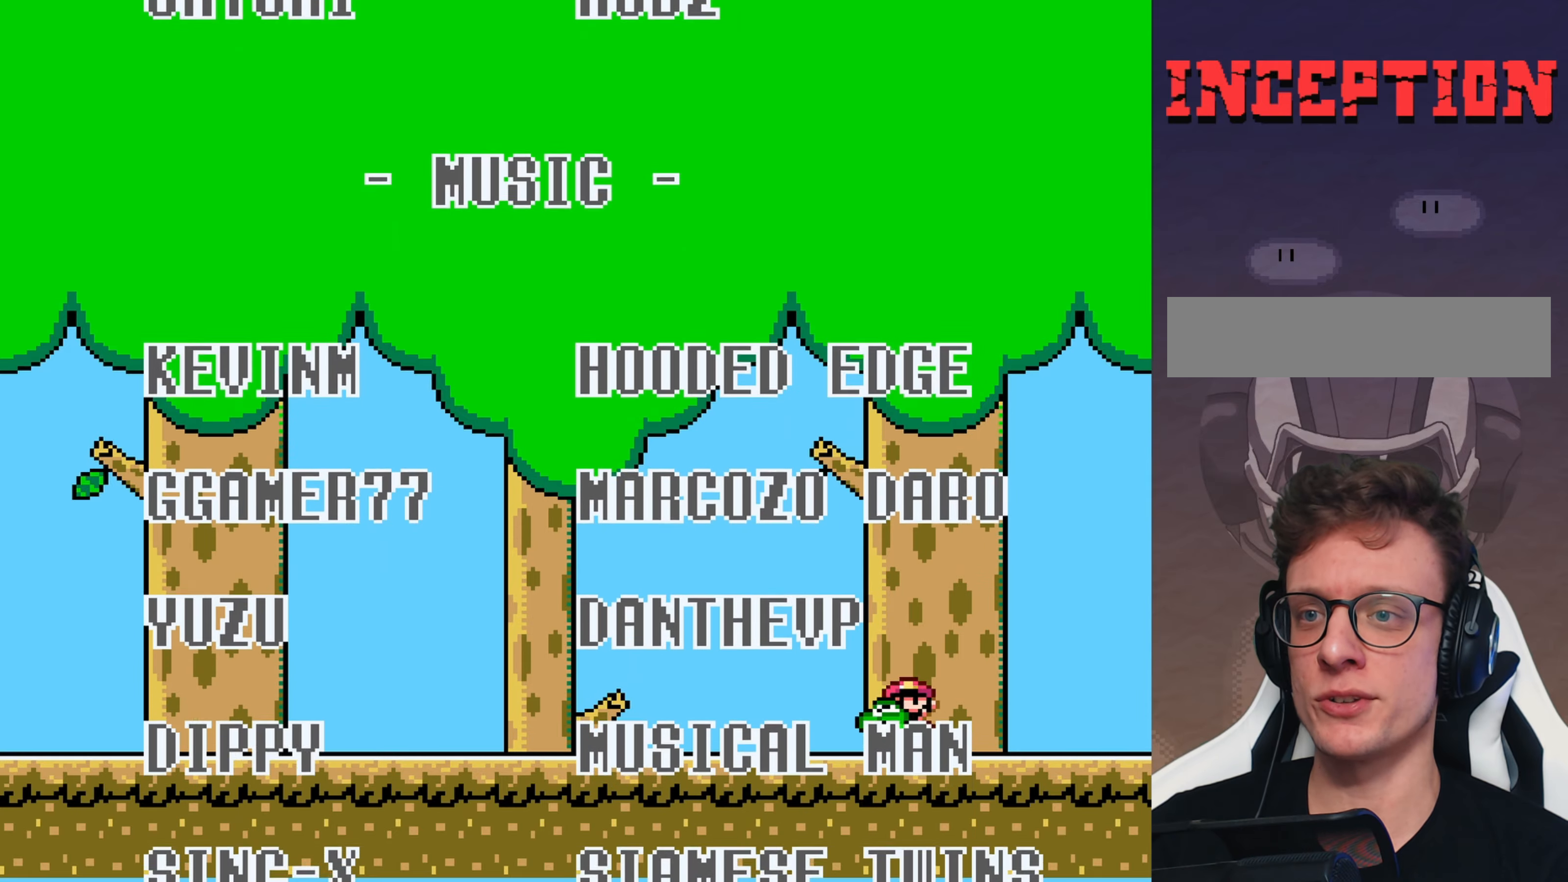
{"buttons": ["B", "DPAD_LEFT"], "events": [[16, "DPAD_LEFT", "up"], [66, "Y", "up"], [133, "DPAD_LEFT", "down"], [466, "B", "down"]]}
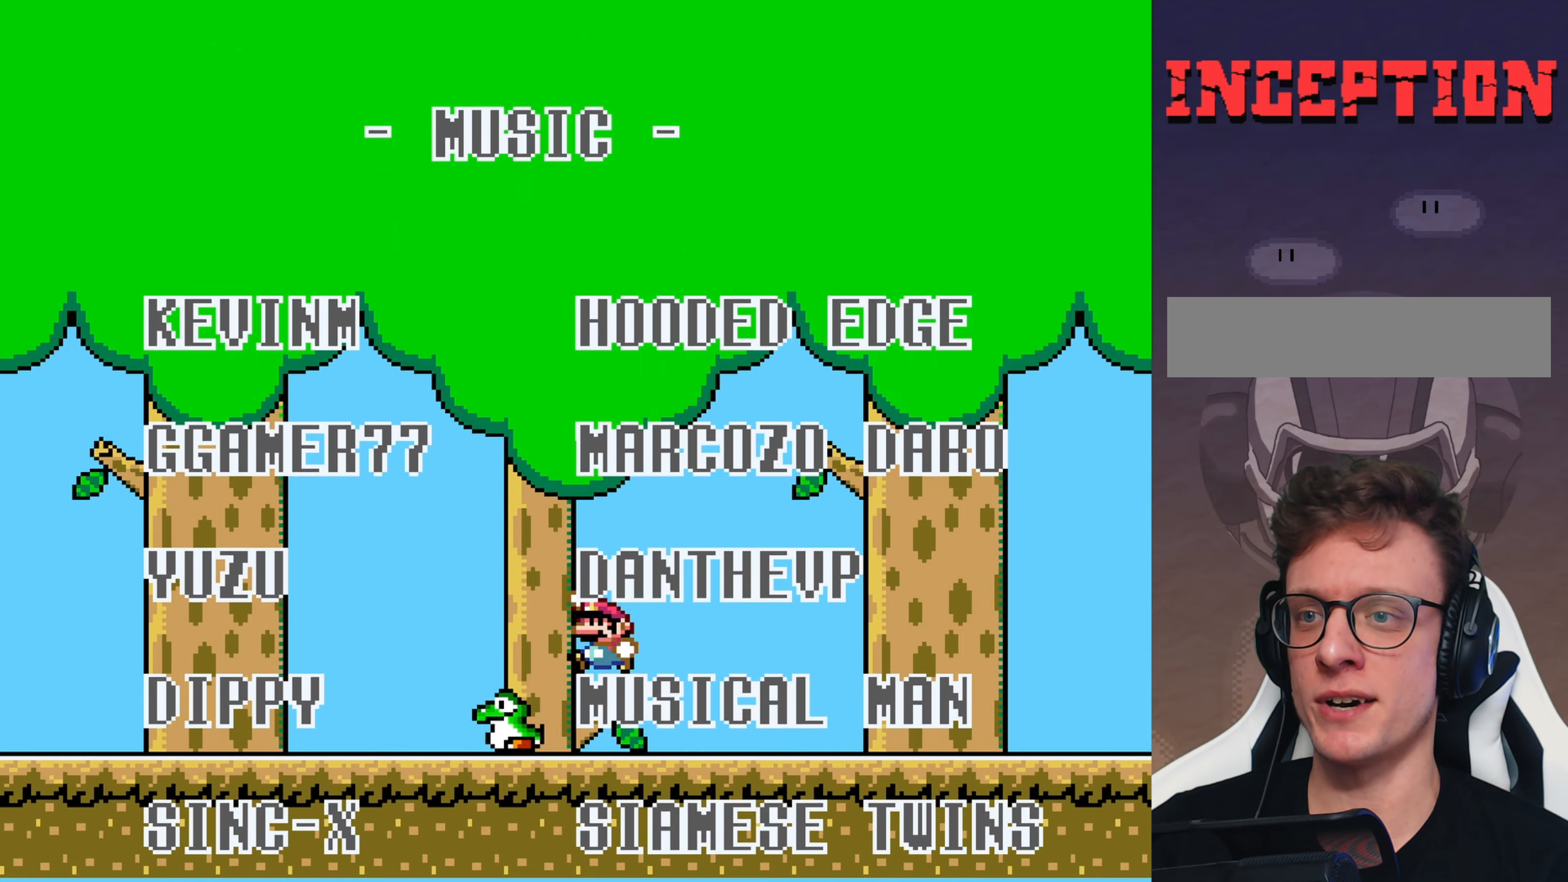
{"buttons": [], "events": [[16, "B", "up"], [16, "DPAD_LEFT", "up"], [100, "DPAD_RIGHT", "down"], [116, "Y", "down"], [133, "DPAD_RIGHT", "up"], [266, "DPAD_UP", "down"], [300, "Y", "up"], [400, "DPAD_UP", "up"]]}
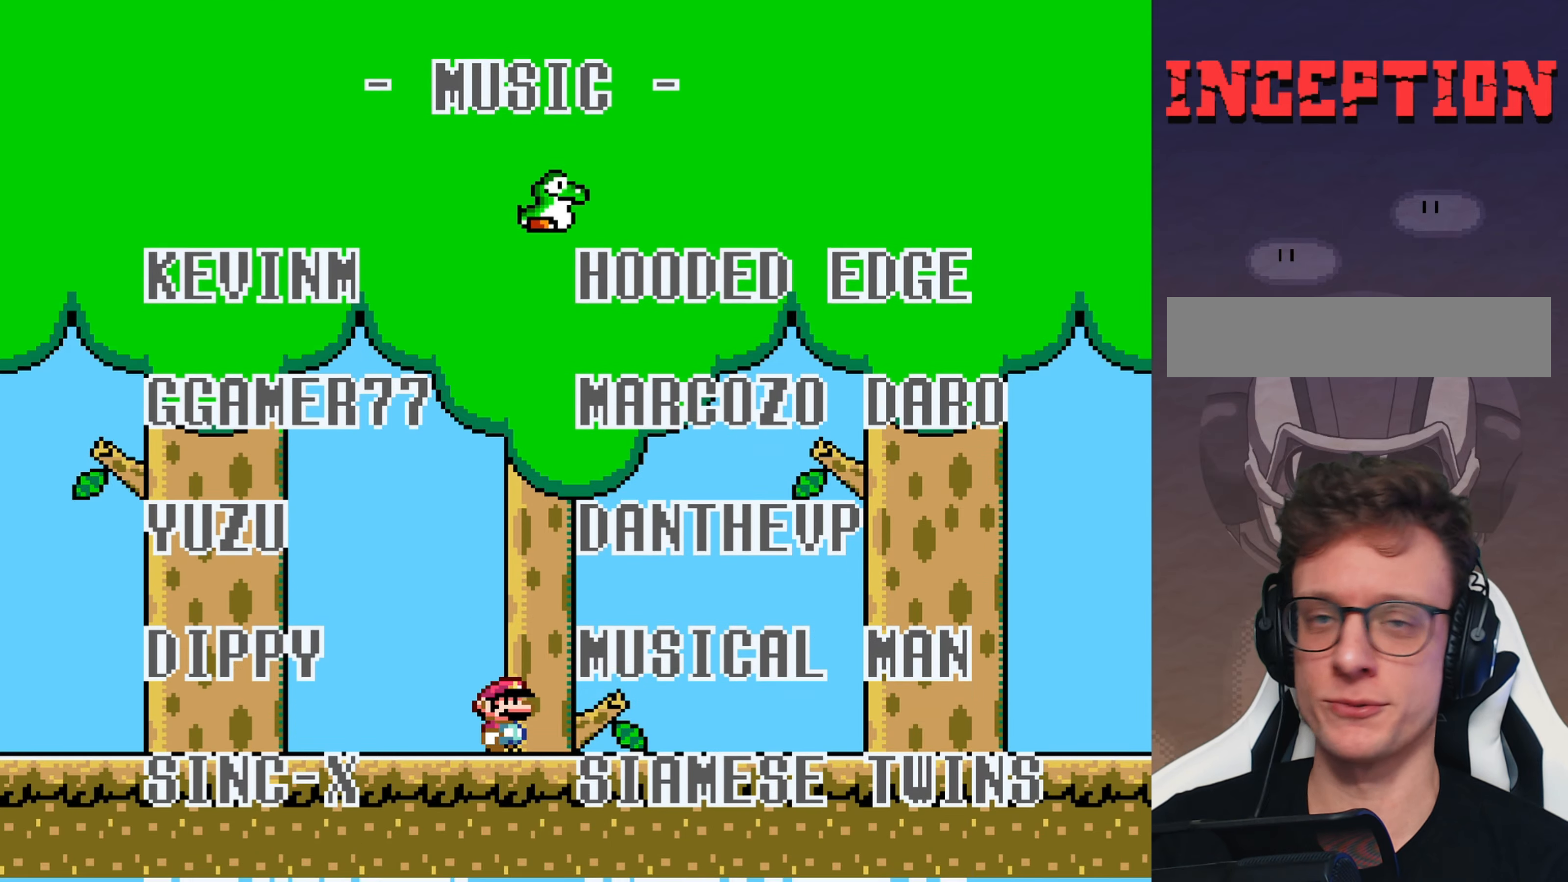
{"buttons": ["Y", "DPAD_RIGHT"], "events": [[33, "A", "down"], [50, "A", "up"], [216, "A", "down"], [233, "DPAD_LEFT", "down"], [250, "A", "up"], [250, "DPAD_LEFT", "up"], [450, "DPAD_RIGHT", "down"], [466, "Y", "down"]]}
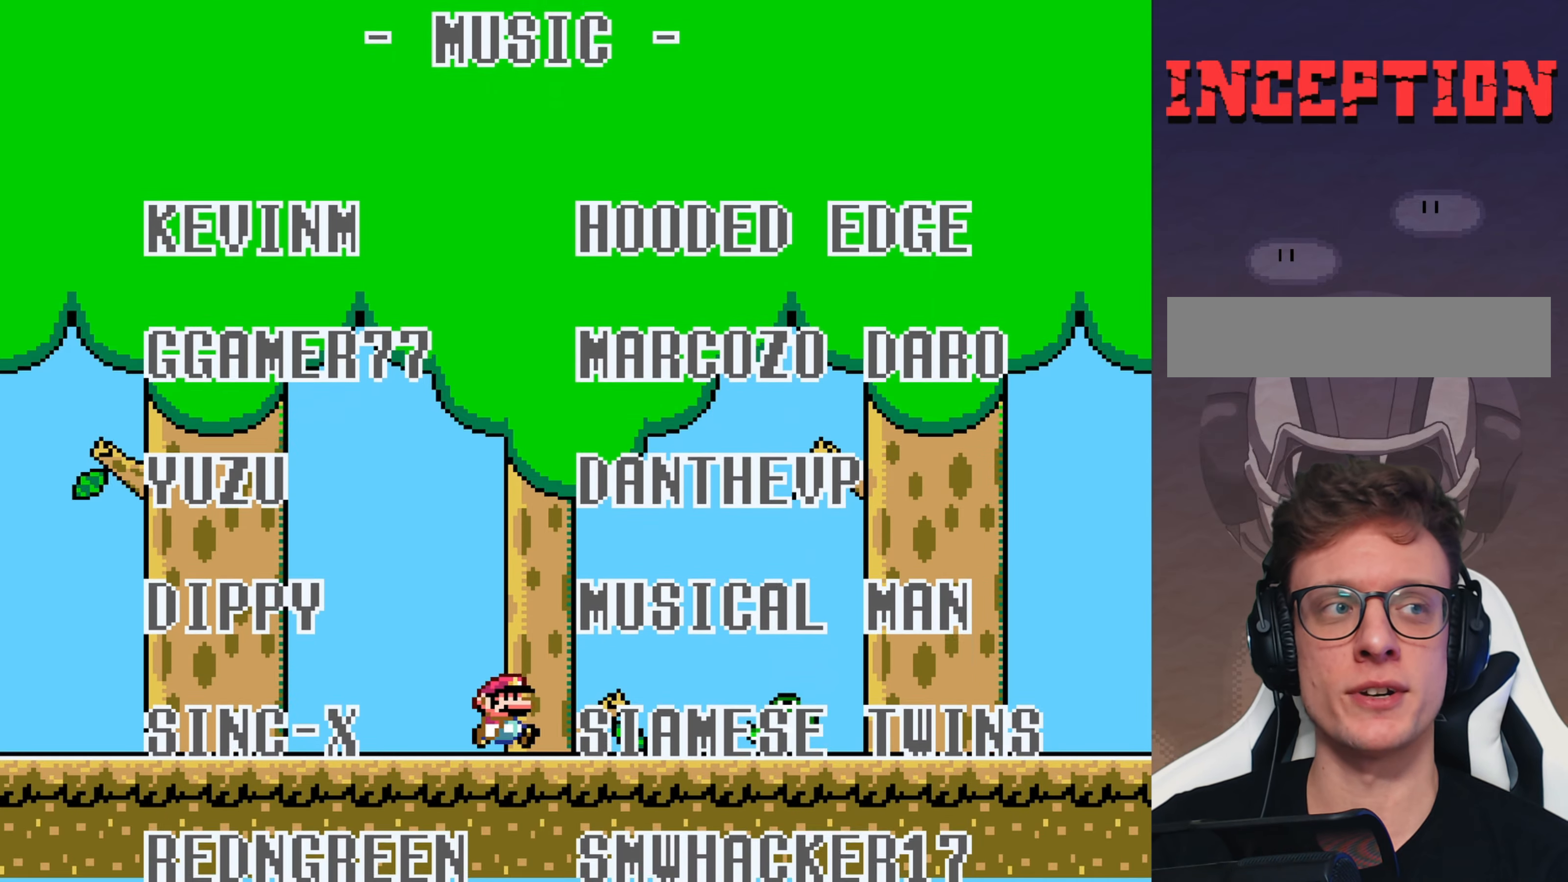
{"buttons": [], "events": [[150, "DPAD_RIGHT", "up"], [216, "DPAD_LEFT", "down"], [283, "B", "down"], [283, "DPAD_LEFT", "up"], [283, "DPAD_UP", "down"], [300, "DPAD_UP", "up"], [400, "DPAD_UP", "down"], [433, "B", "up"], [433, "Y", "up"], [500, "DPAD_UP", "up"]]}
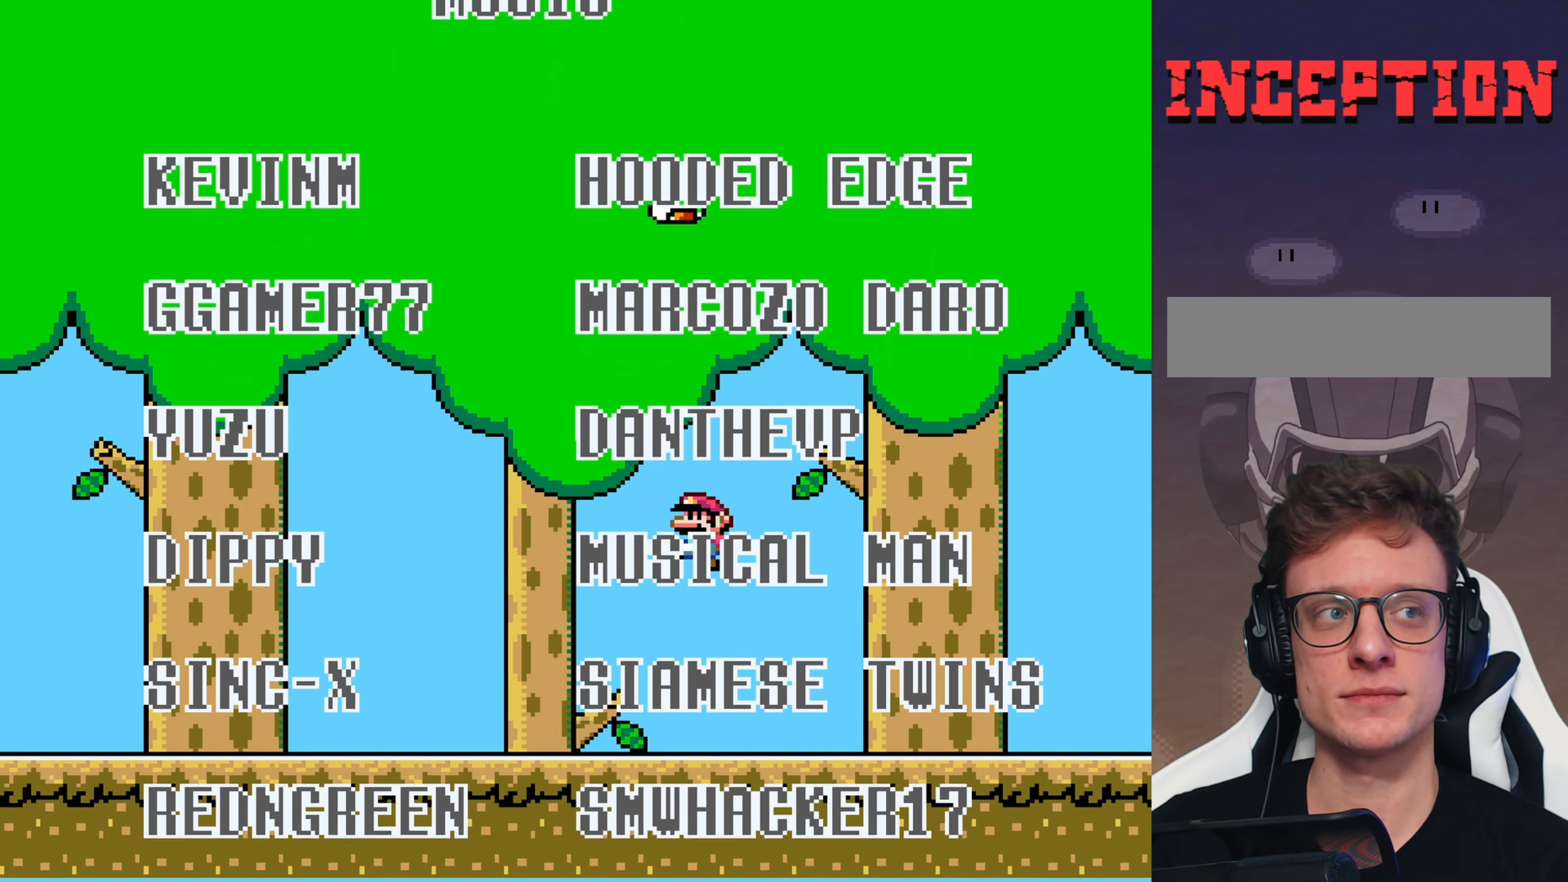
{"buttons": ["Y"], "events": [[183, "Y", "down"], [233, "DPAD_LEFT", "down"], [366, "DPAD_LEFT", "up"], [416, "DPAD_RIGHT", "down"], [466, "DPAD_RIGHT", "up"]]}
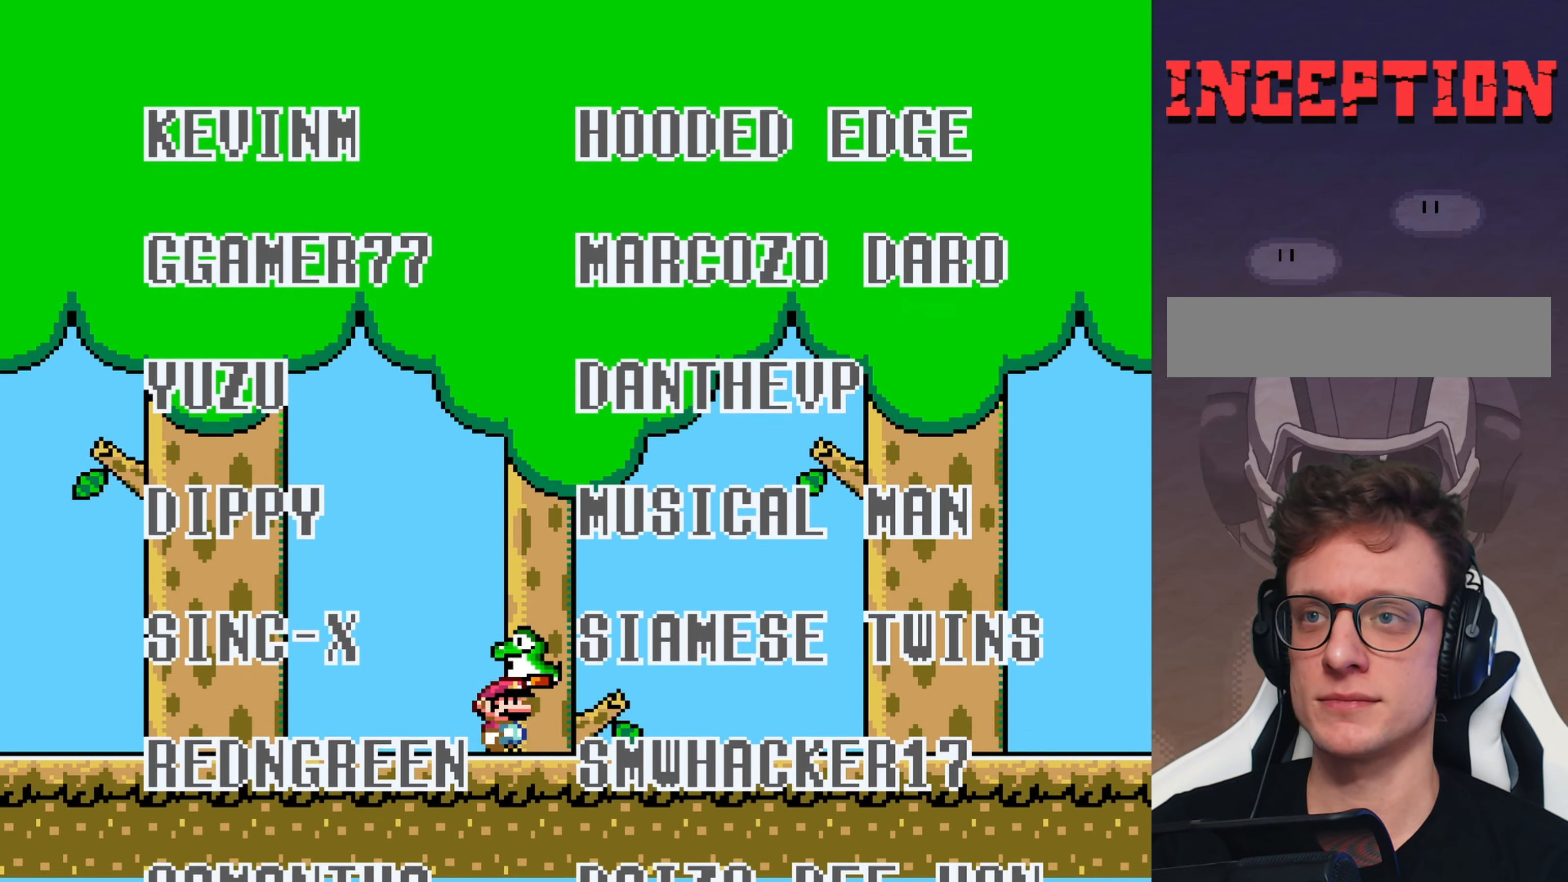
{"buttons": [], "events": [[83, "DPAD_DOWN", "down"], [200, "Y", "up"], [316, "DPAD_DOWN", "up"]]}
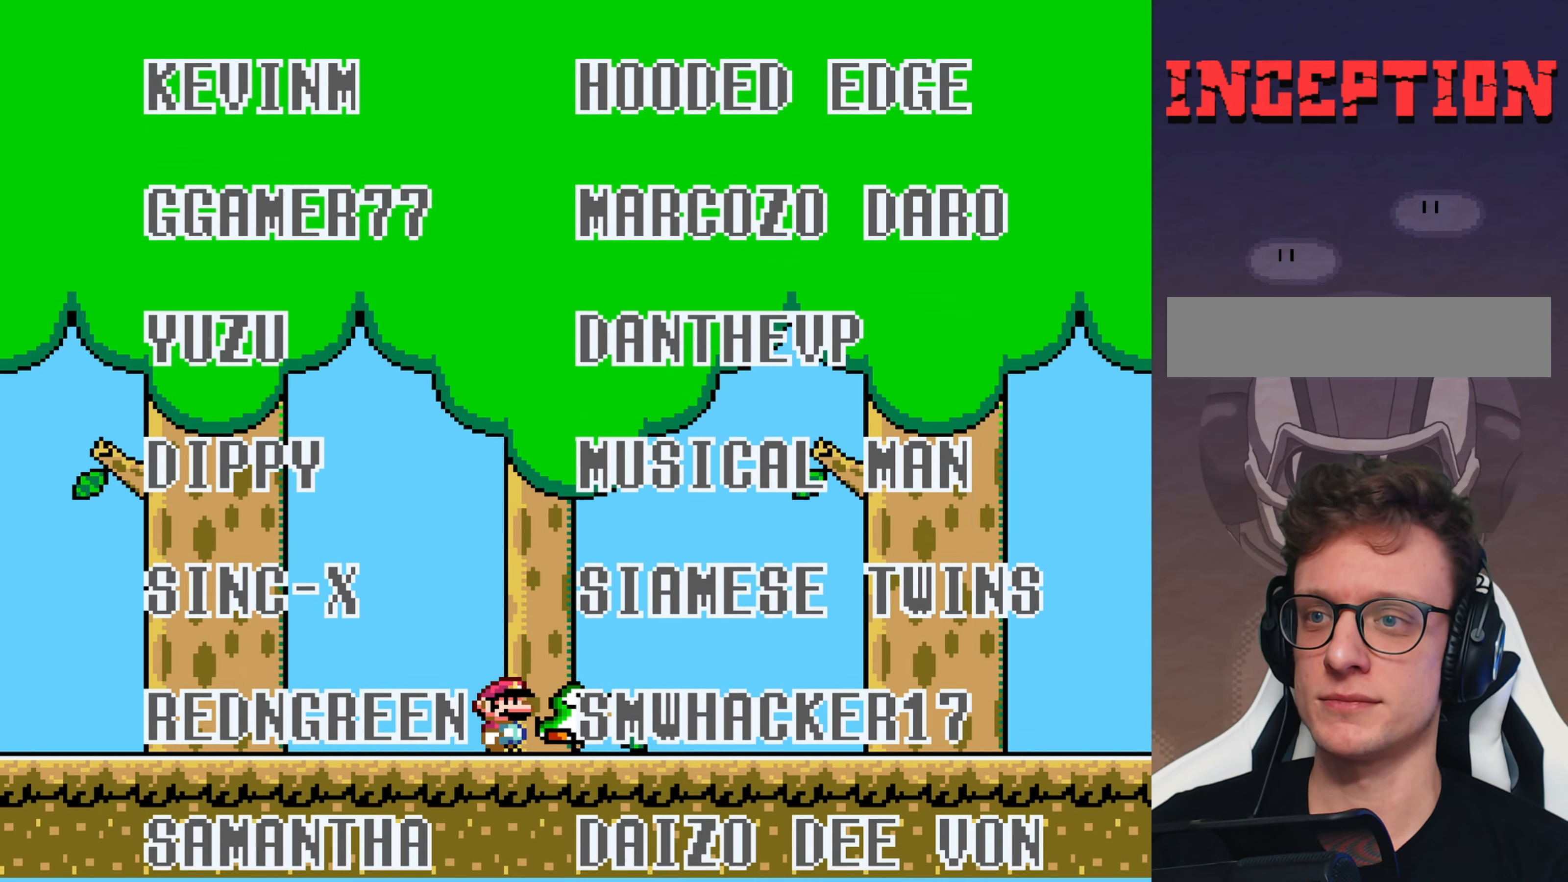
{"buttons": ["A", "DPAD_RIGHT"], "events": [[400, "A", "down"], [483, "DPAD_RIGHT", "down"]]}
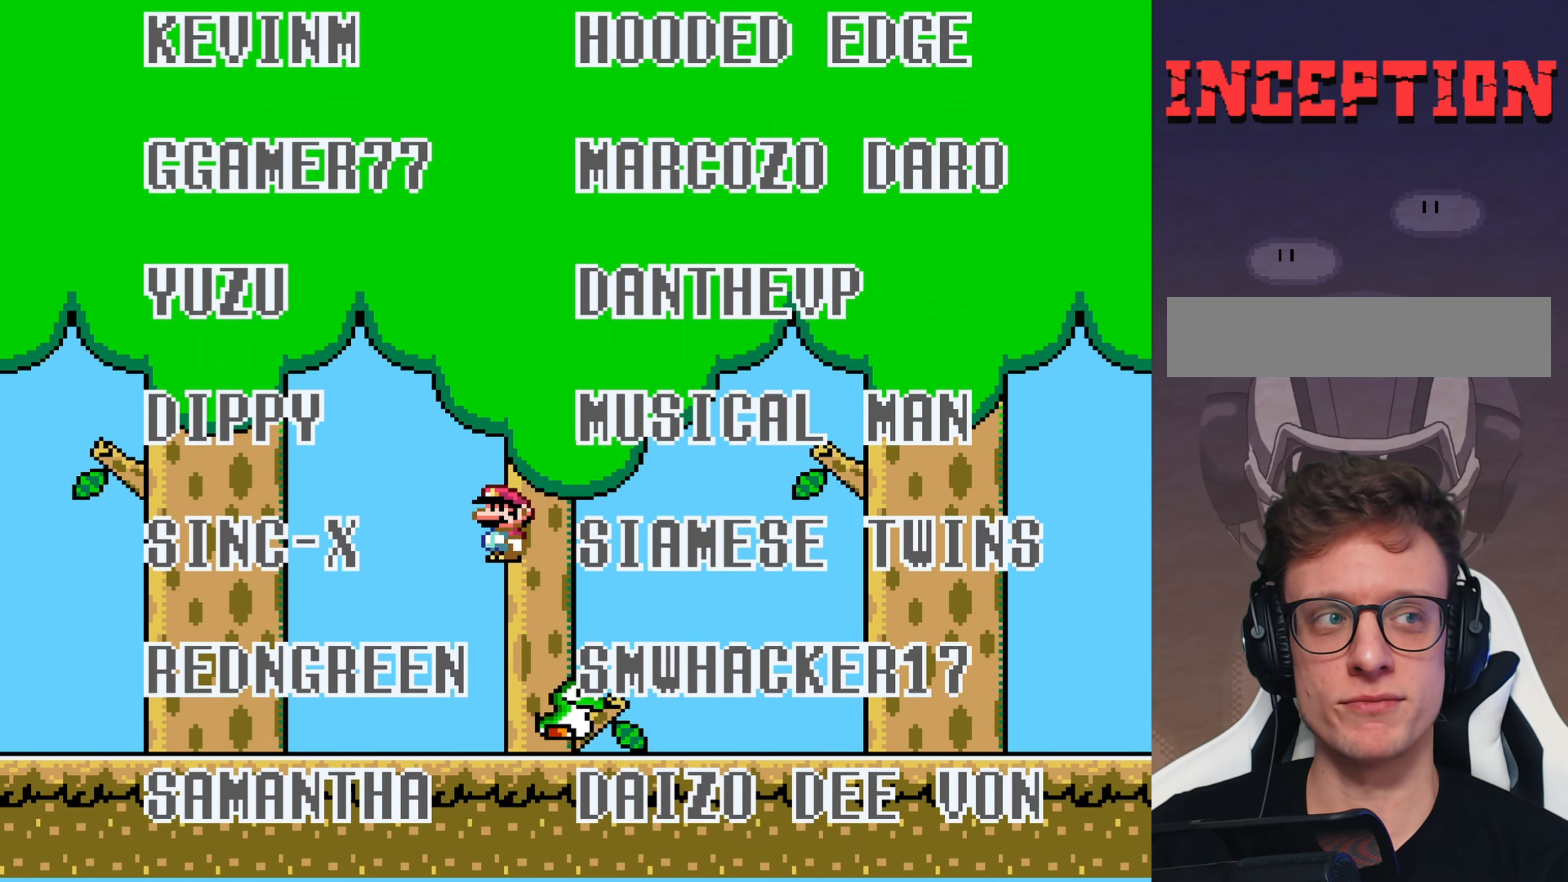
{"buttons": [], "events": [[50, "A", "up"], [50, "DPAD_RIGHT", "up"], [100, "Y", "down"], [116, "DPAD_LEFT", "down"], [216, "B", "down"], [233, "DPAD_LEFT", "up"], [300, "DPAD_RIGHT", "down"], [333, "DPAD_RIGHT", "up"], [366, "DPAD_UP", "down"], [400, "B", "up"], [400, "Y", "up"], [483, "DPAD_UP", "up"]]}
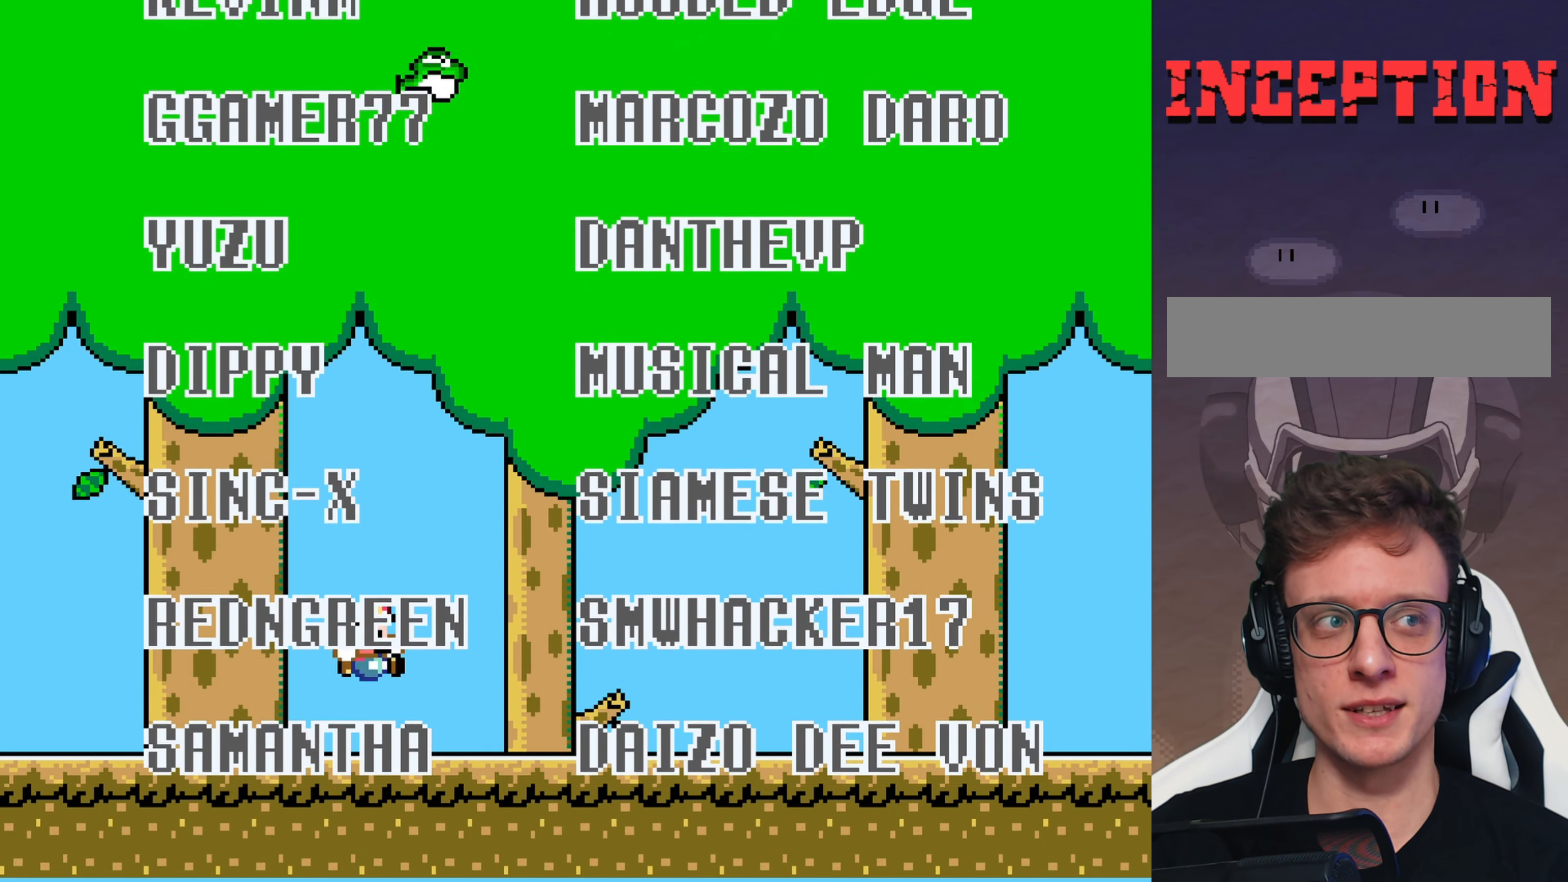
{"buttons": ["Y"], "events": [[183, "Y", "down"], [366, "B", "down"], [433, "B", "up"]]}
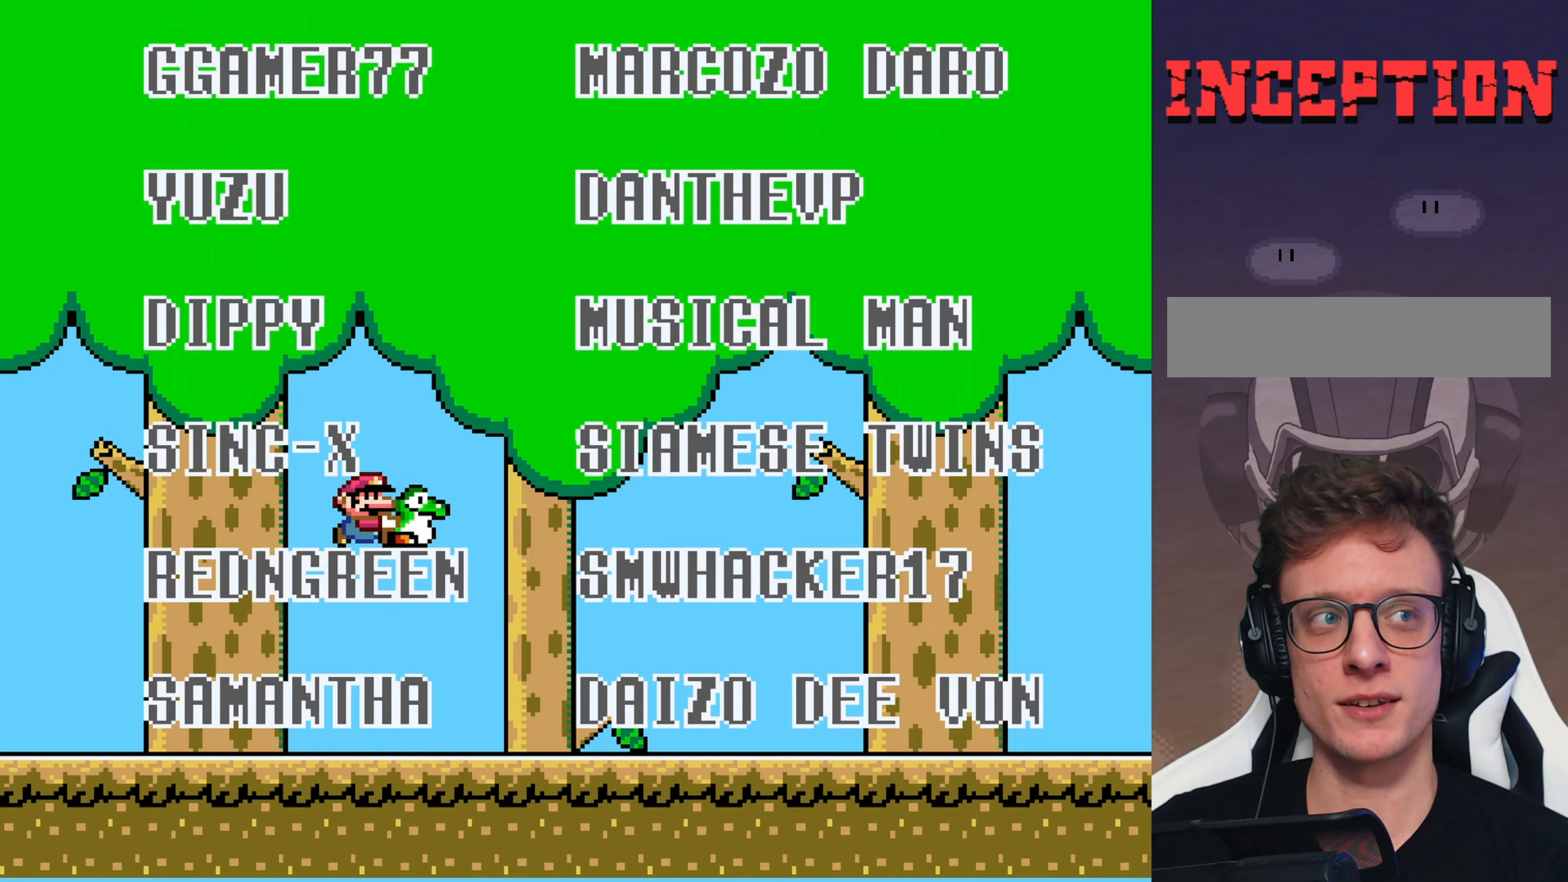
{"buttons": ["Y"], "events": [[33, "DPAD_DOWN", "down"], [50, "Y", "up"], [283, "Y", "down"], [300, "DPAD_DOWN", "up"], [367, "DPAD_RIGHT", "down"], [433, "DPAD_RIGHT", "up"]]}
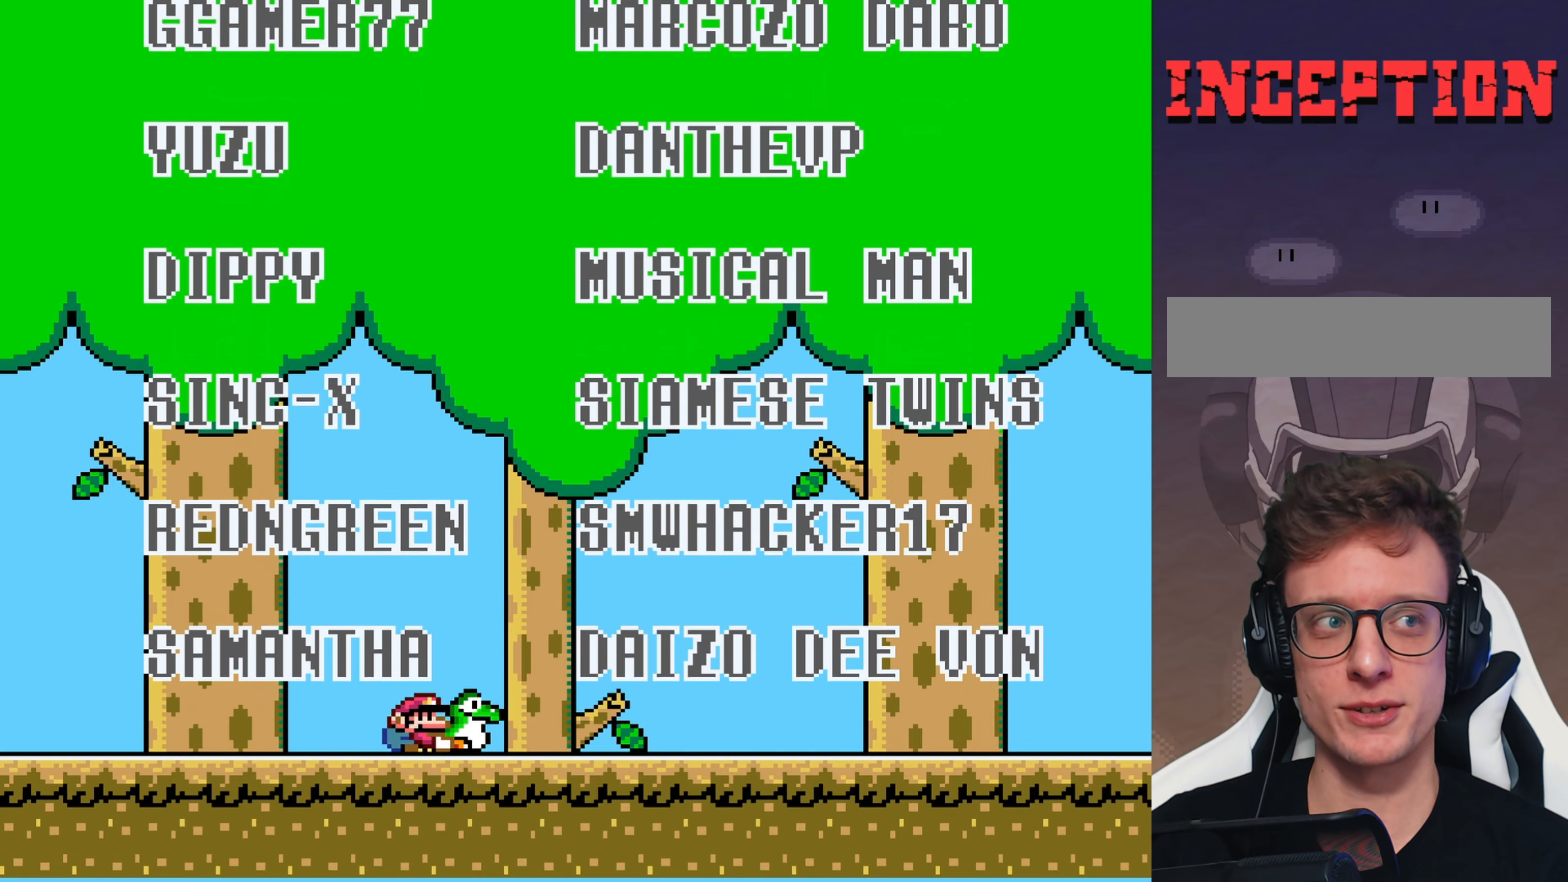
{"buttons": ["DPAD_RIGHT"], "events": [[17, "DPAD_DOWN", "down"], [117, "Y", "up"], [200, "DPAD_DOWN", "up"], [283, "DPAD_RIGHT", "down"]]}
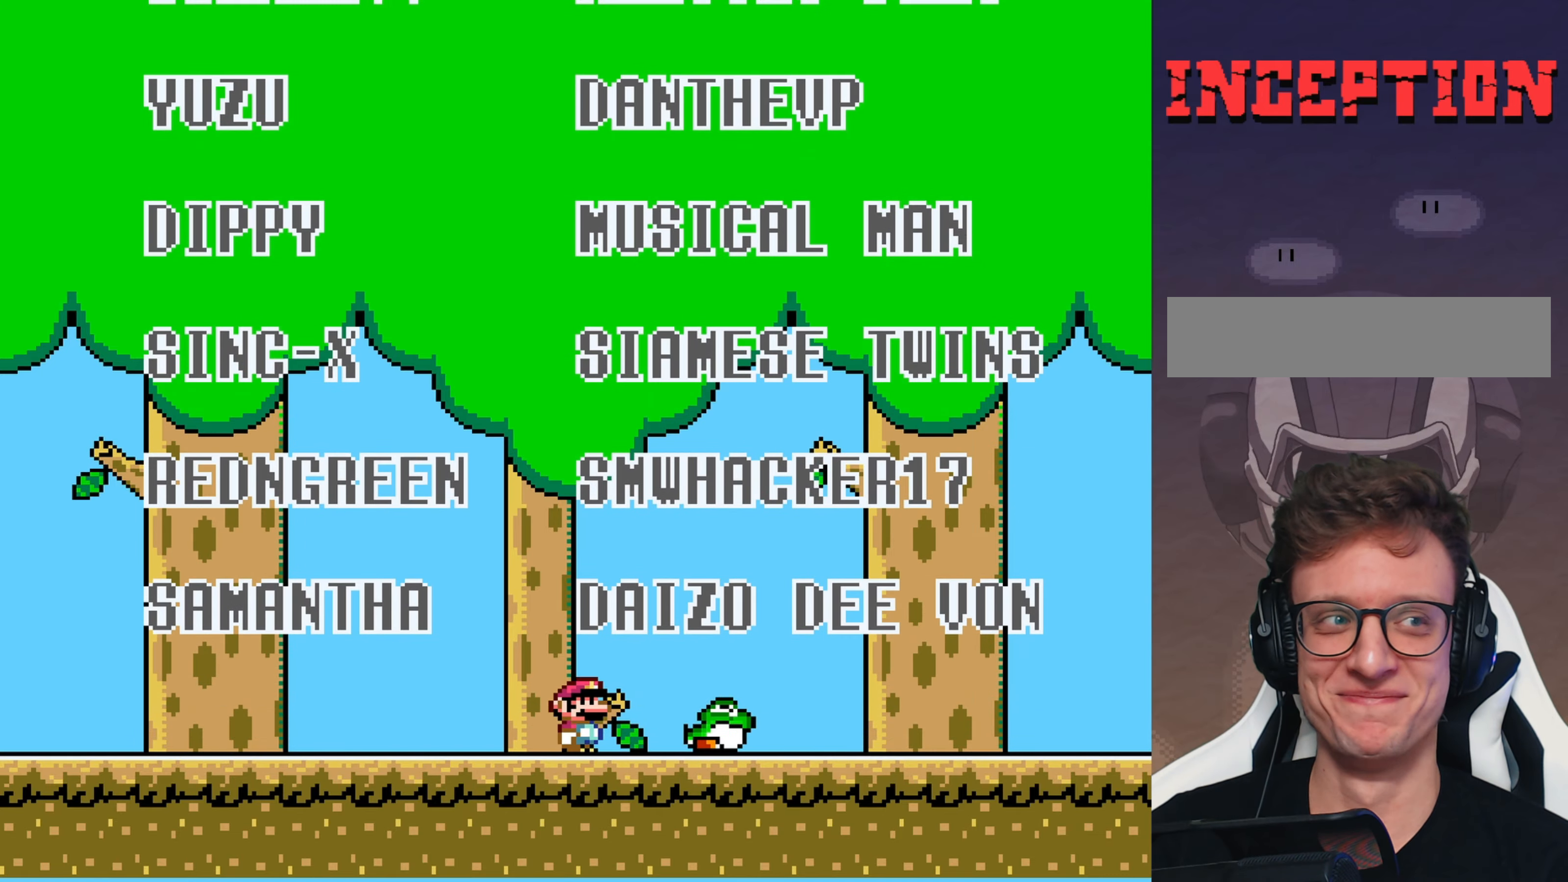
{"buttons": [], "events": [[17, "B", "down"], [133, "DPAD_RIGHT", "up"], [200, "B", "up"], [250, "DPAD_LEFT", "down"], [400, "DPAD_LEFT", "up"]]}
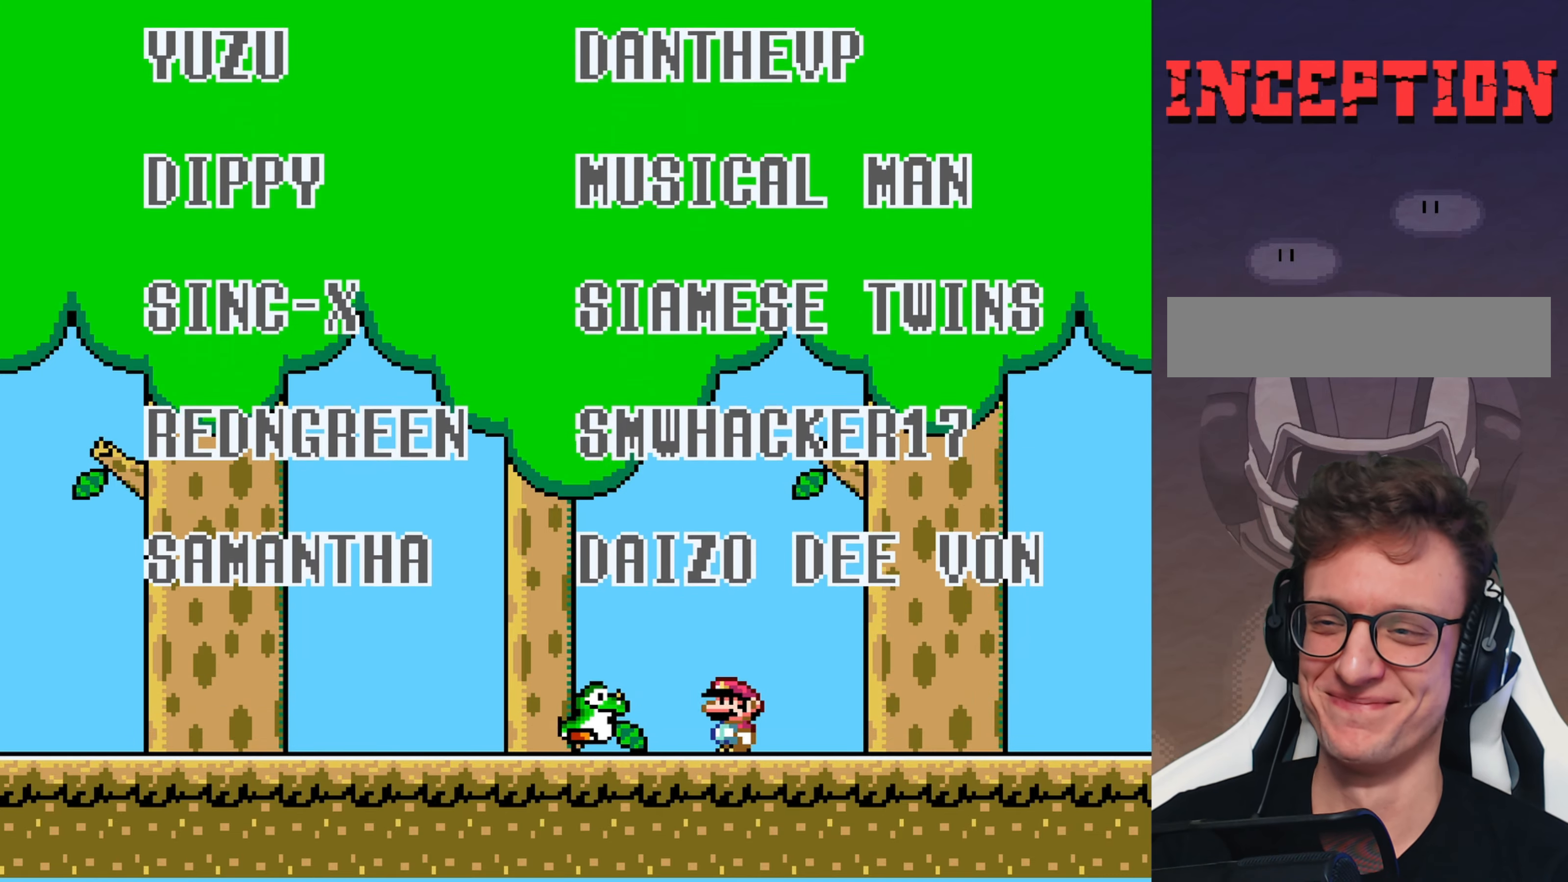
{"buttons": ["DPAD_UP"], "events": [[83, "DPAD_LEFT", "down"], [117, "A", "down"], [217, "A", "up"], [250, "DPAD_LEFT", "up"], [267, "Y", "down"], [300, "DPAD_RIGHT", "down"], [350, "DPAD_RIGHT", "up"], [450, "DPAD_UP", "down"], [500, "Y", "up"]]}
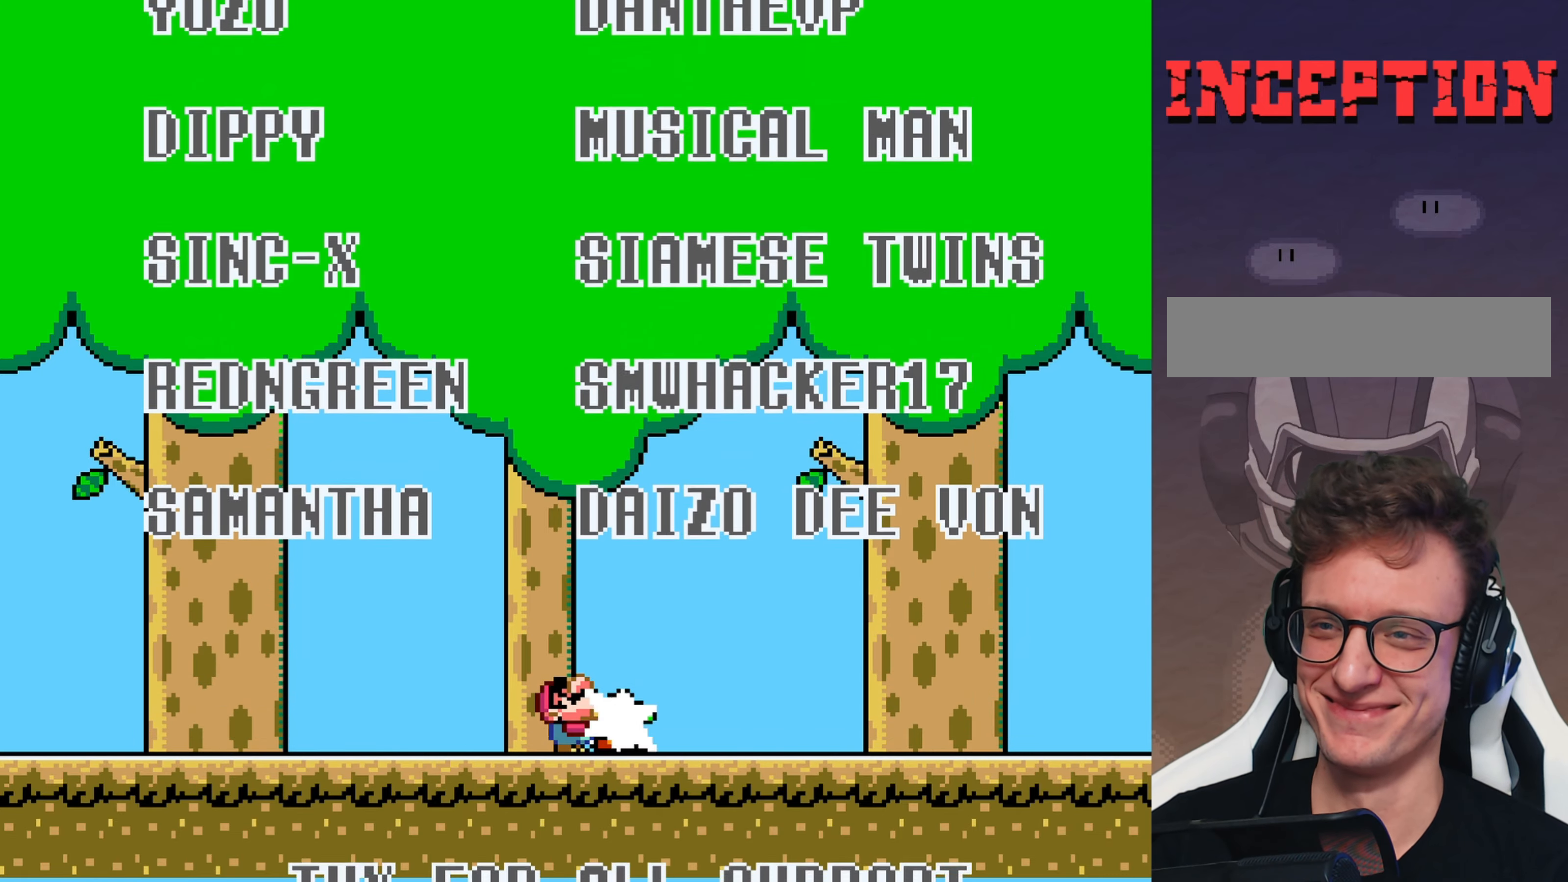
{"buttons": ["B", "Y", "DPAD_LEFT"], "events": [[100, "Y", "down"], [117, "DPAD_UP", "up"], [400, "B", "down"], [467, "DPAD_LEFT", "down"]]}
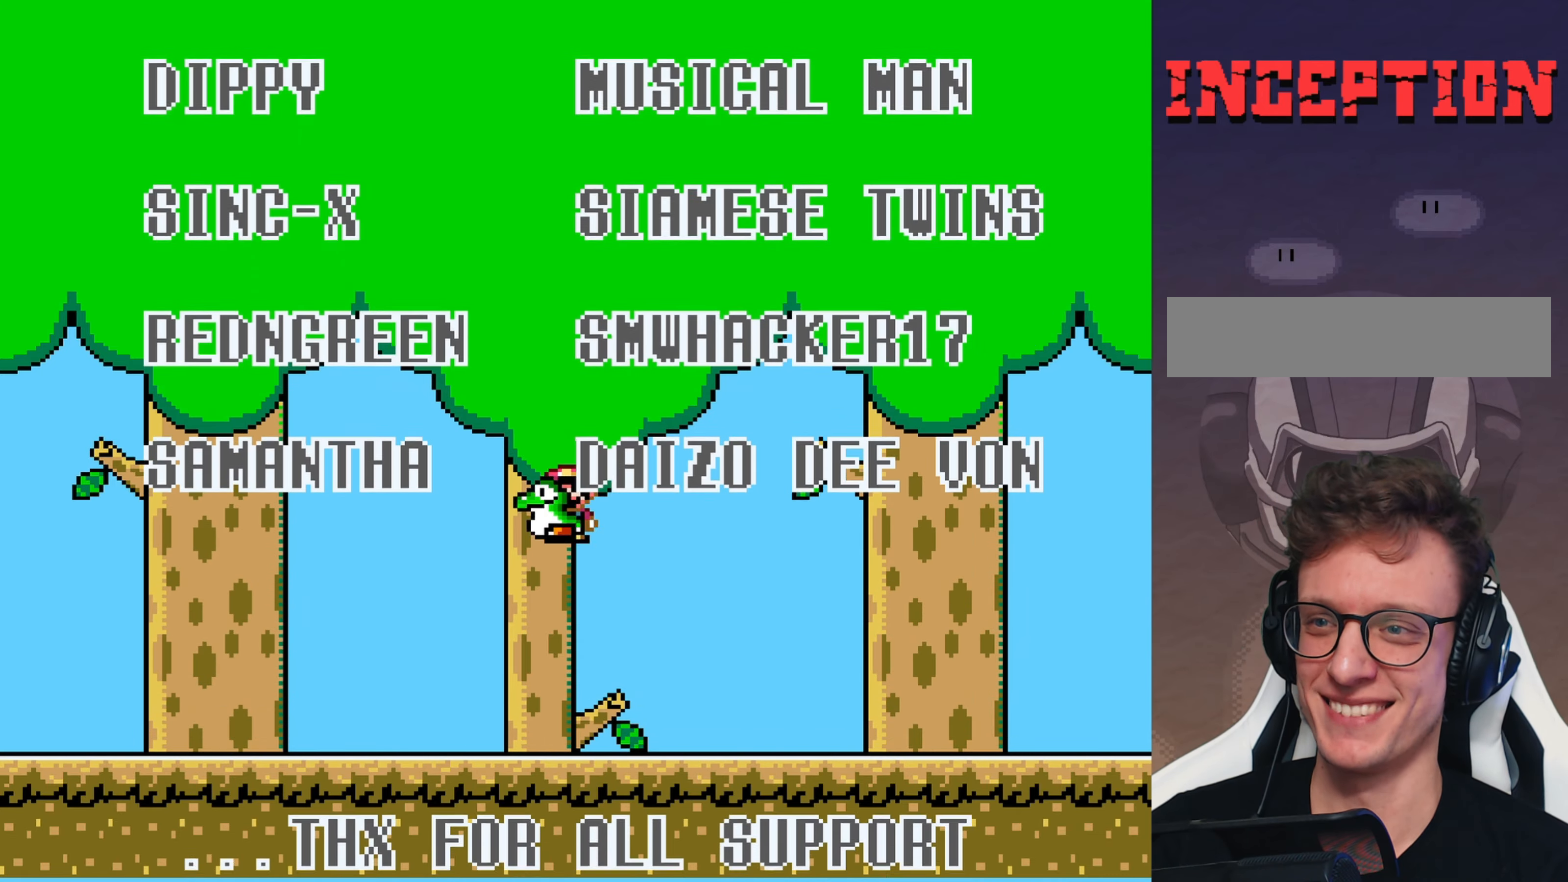
{"buttons": ["DPAD_UP"], "events": [[67, "B", "up"], [83, "DPAD_LEFT", "up"], [117, "DPAD_RIGHT", "down"], [150, "DPAD_RIGHT", "up"], [200, "DPAD_UP", "down"], [250, "Y", "up"], [417, "DPAD_UP", "up"], [467, "DPAD_UP", "down"]]}
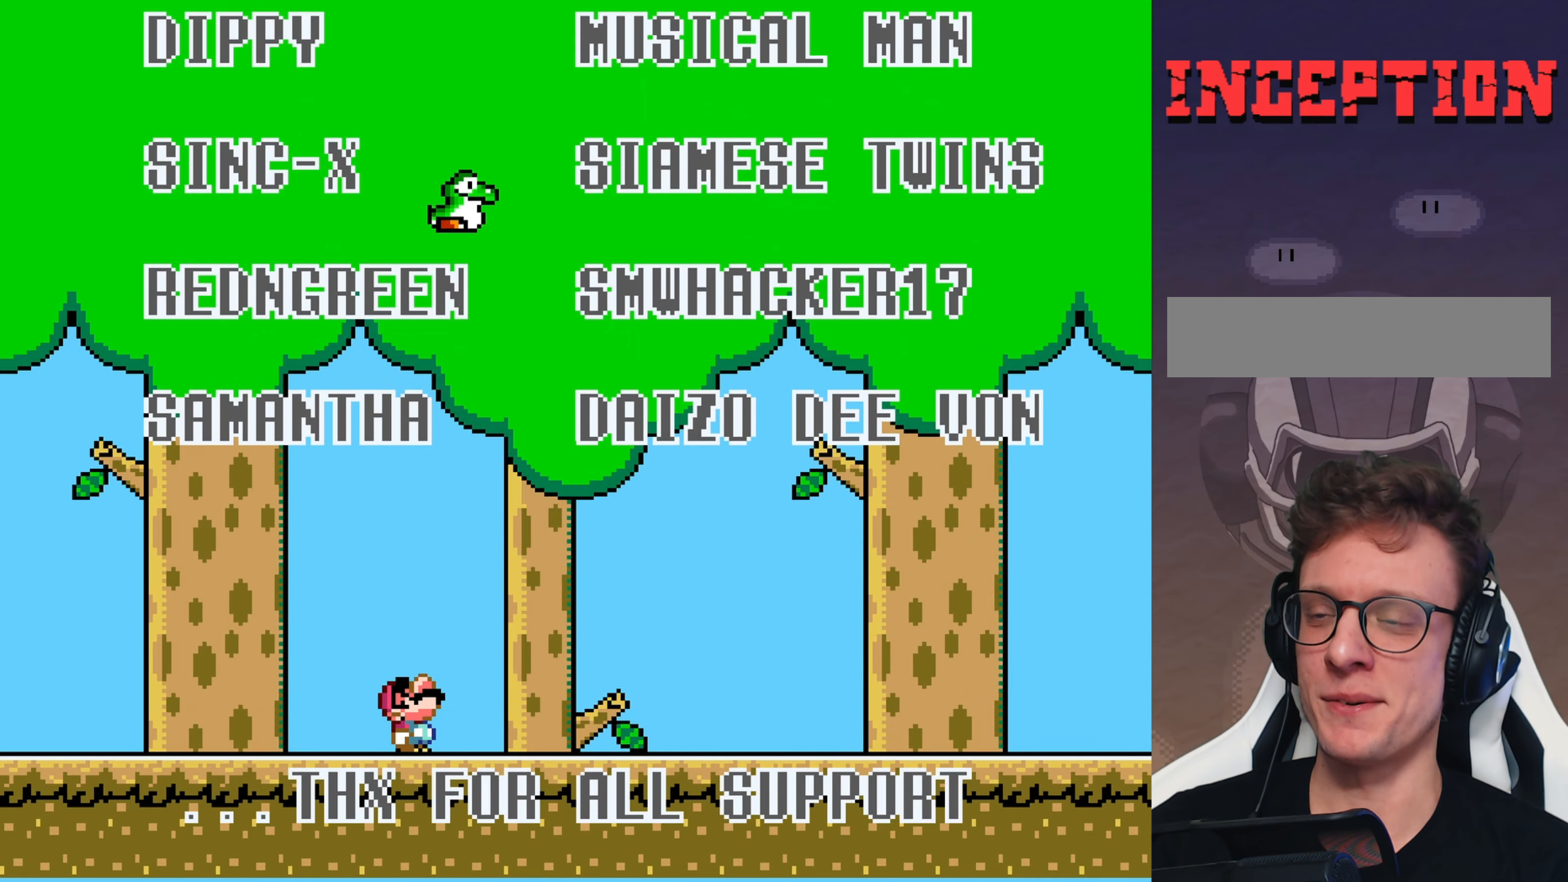
{"buttons": ["Y", "DPAD_UP"], "events": [[33, "Y", "down"], [250, "B", "down"], [417, "B", "up"], [433, "Y", "up"], [467, "Y", "down"]]}
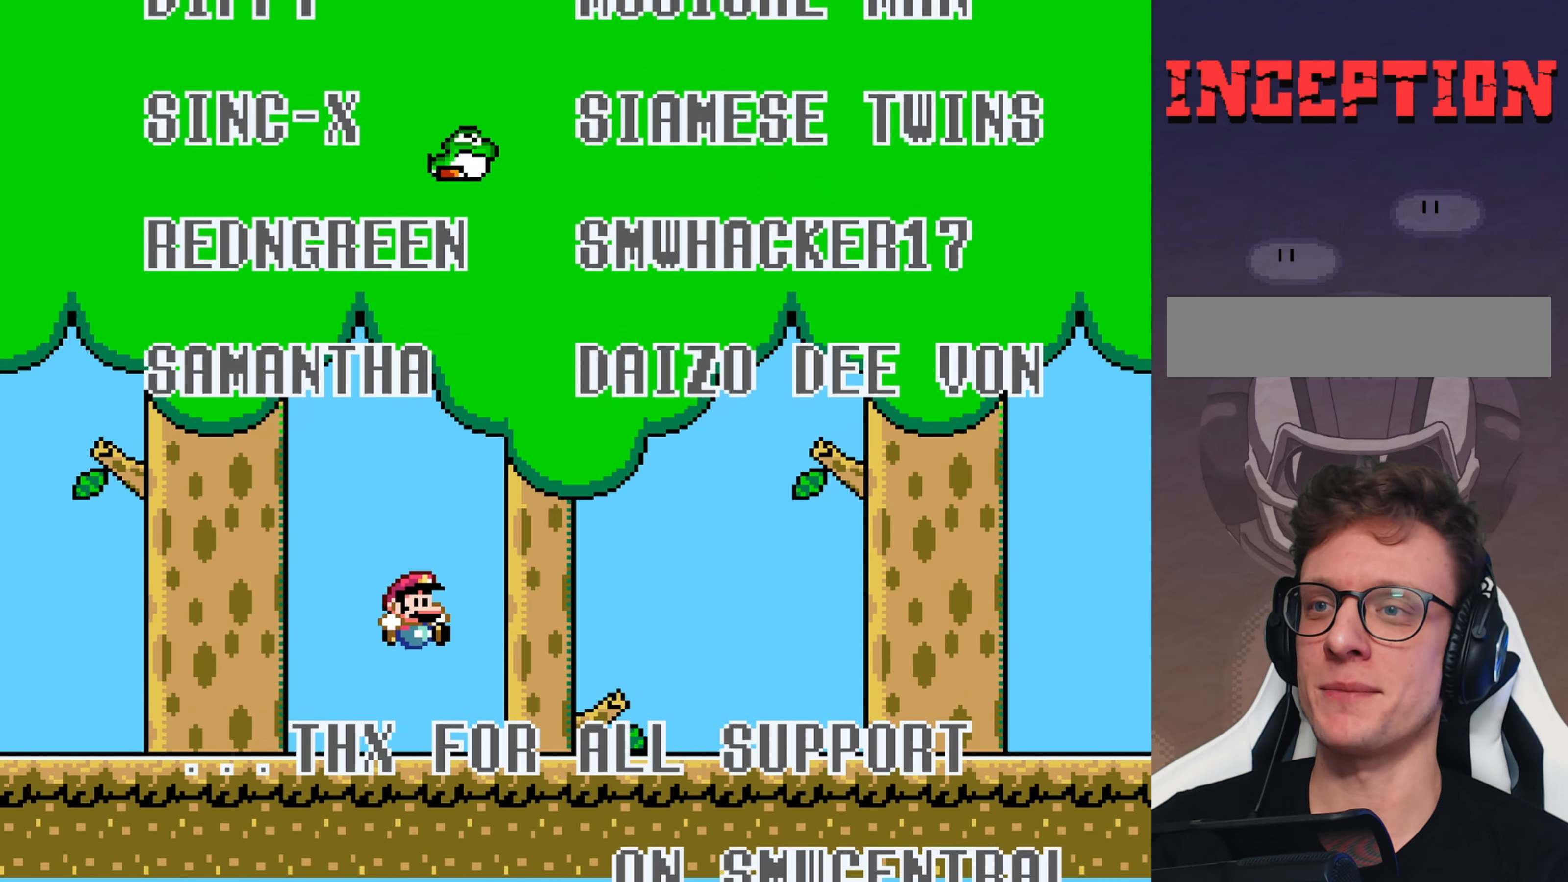
{"buttons": ["B", "Y"], "events": [[83, "DPAD_UP", "up"], [400, "DPAD_RIGHT", "down"], [433, "B", "down"], [433, "DPAD_RIGHT", "up"]]}
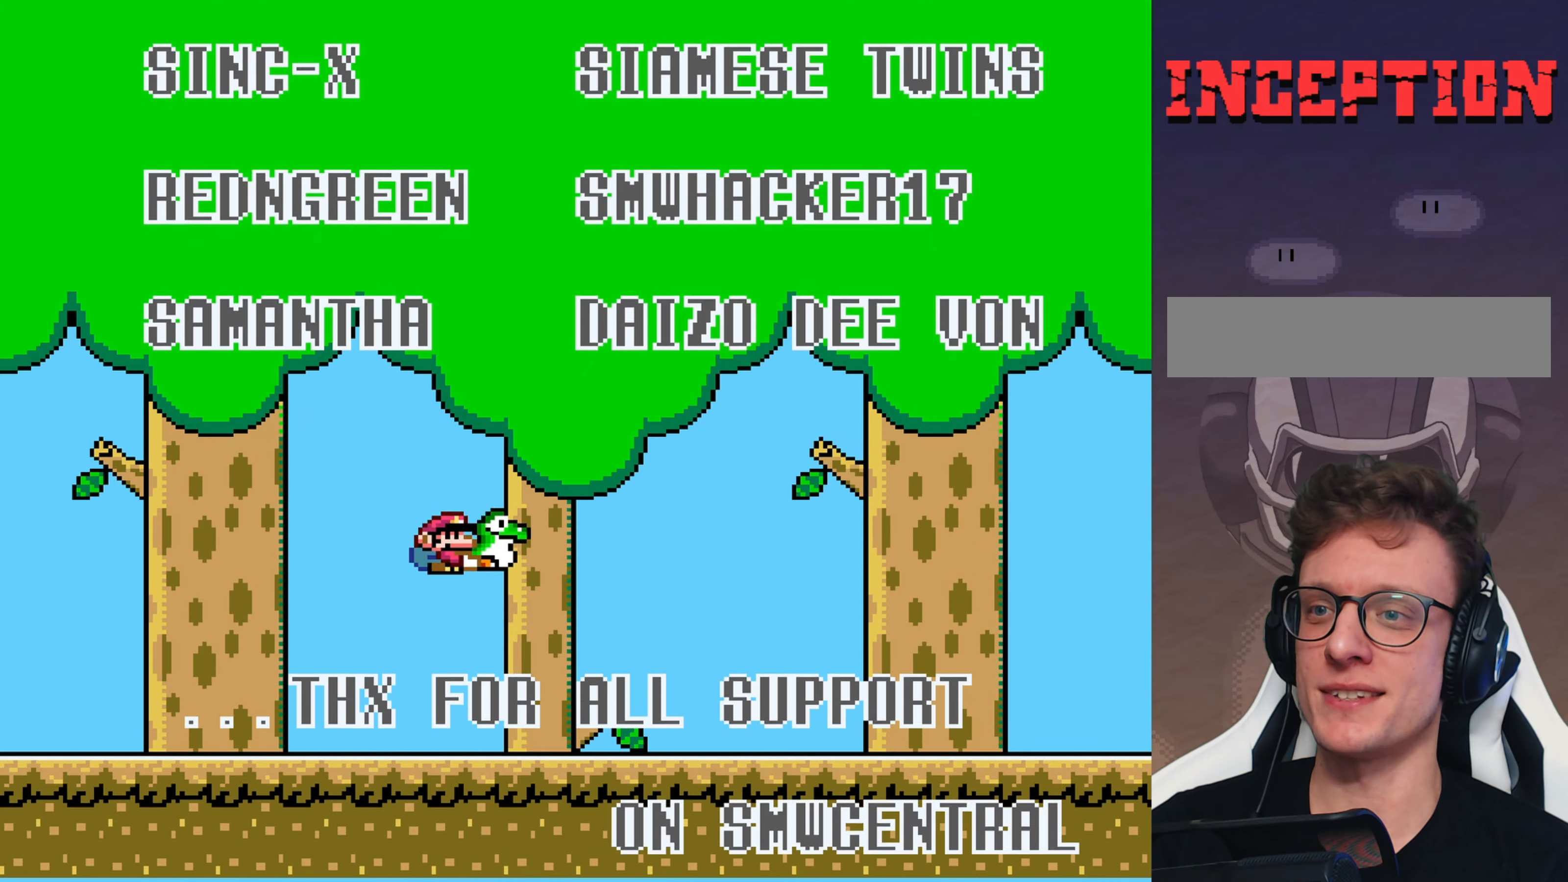
{"buttons": ["DPAD_UP"], "events": [[133, "B", "up"], [200, "DPAD_RIGHT", "down"], [267, "B", "down"], [283, "DPAD_RIGHT", "up"], [317, "DPAD_LEFT", "down"], [367, "DPAD_LEFT", "up"], [400, "DPAD_UP", "down"], [450, "B", "up"], [467, "Y", "up"]]}
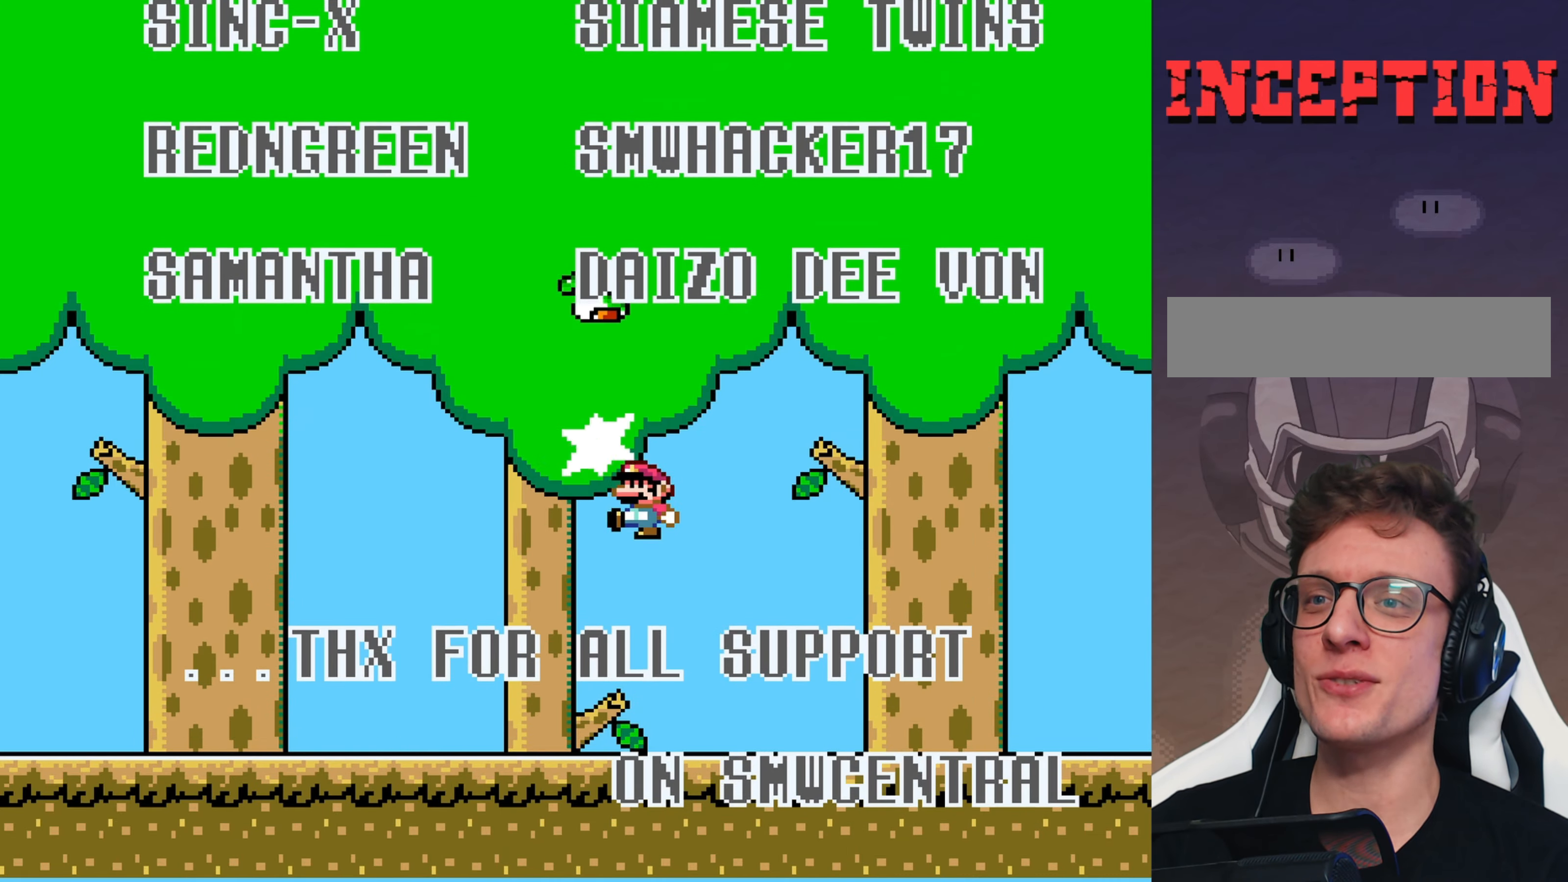
{"buttons": ["Y"], "events": [[17, "Y", "down"], [33, "DPAD_UP", "up"], [117, "DPAD_LEFT", "down"], [233, "DPAD_LEFT", "up"], [267, "B", "down"], [267, "DPAD_RIGHT", "down"], [333, "DPAD_RIGHT", "up"], [467, "B", "up"]]}
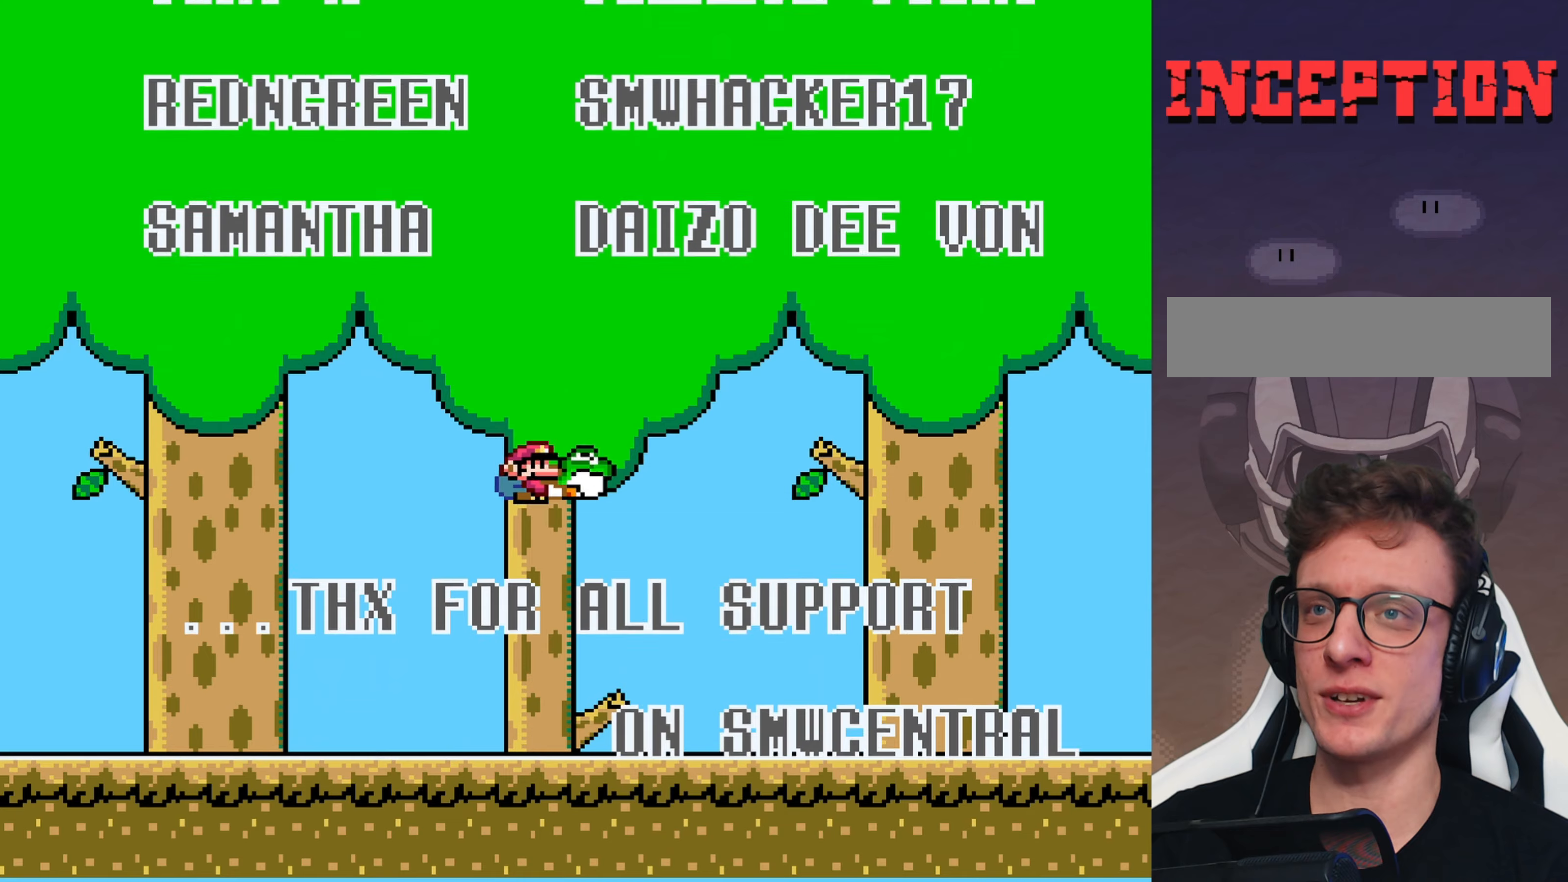
{"buttons": ["Y"], "events": [[84, "DPAD_LEFT", "down"], [134, "B", "down"], [184, "DPAD_LEFT", "up"], [217, "DPAD_RIGHT", "down"], [250, "DPAD_RIGHT", "up"], [284, "DPAD_UP", "down"], [317, "B", "up"], [334, "Y", "up"], [400, "Y", "down"], [417, "DPAD_UP", "up"]]}
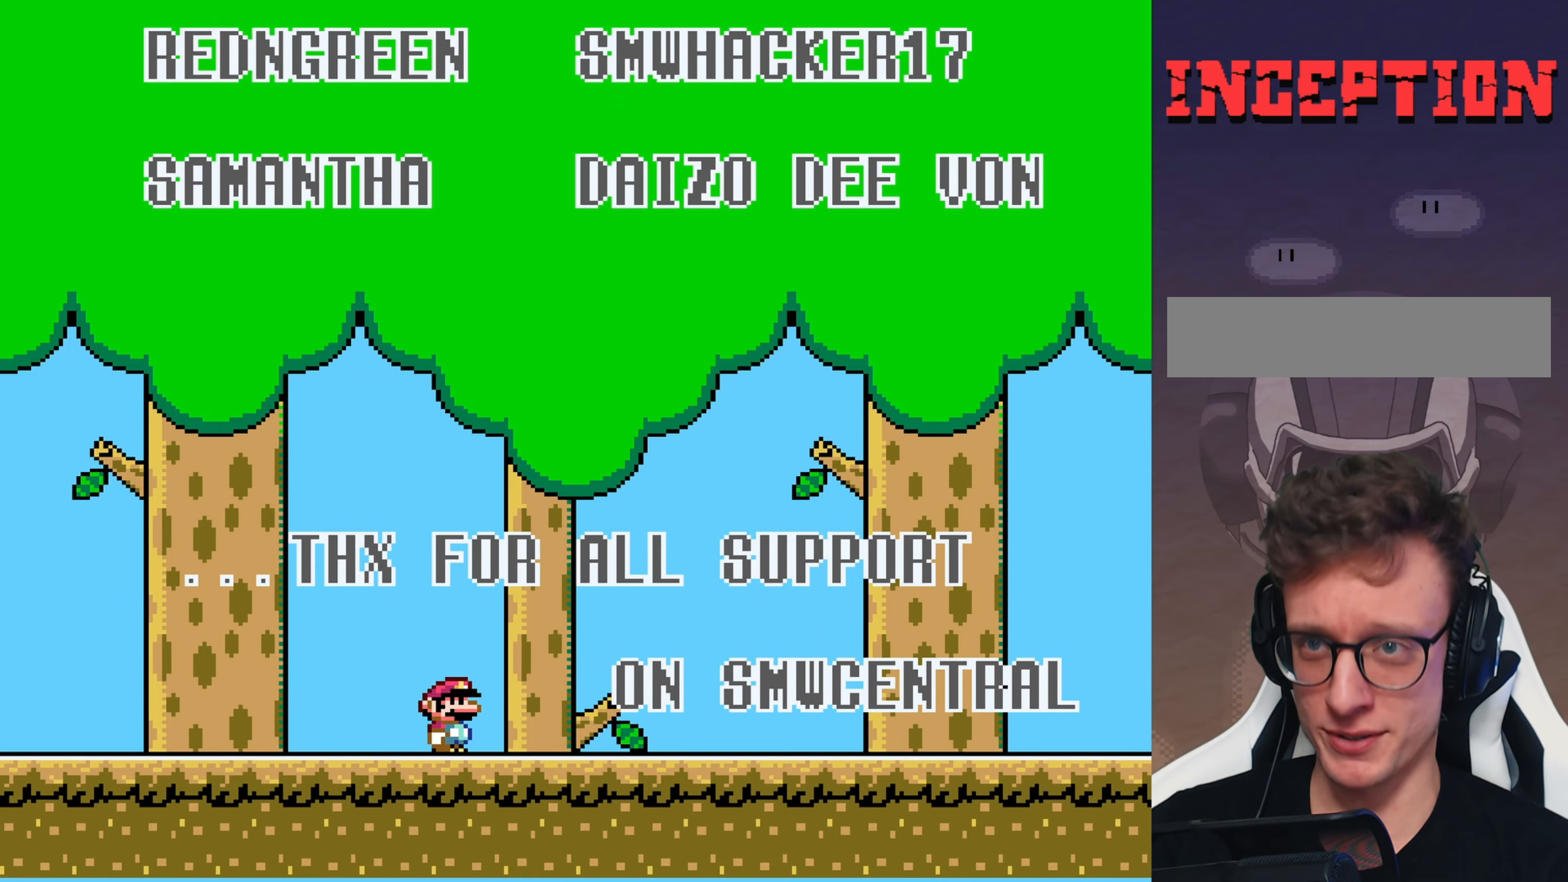
{"buttons": ["Y", "DPAD_DOWN"], "events": [[150, "DPAD_RIGHT", "down"], [200, "DPAD_RIGHT", "up"], [450, "DPAD_DOWN", "down"]]}